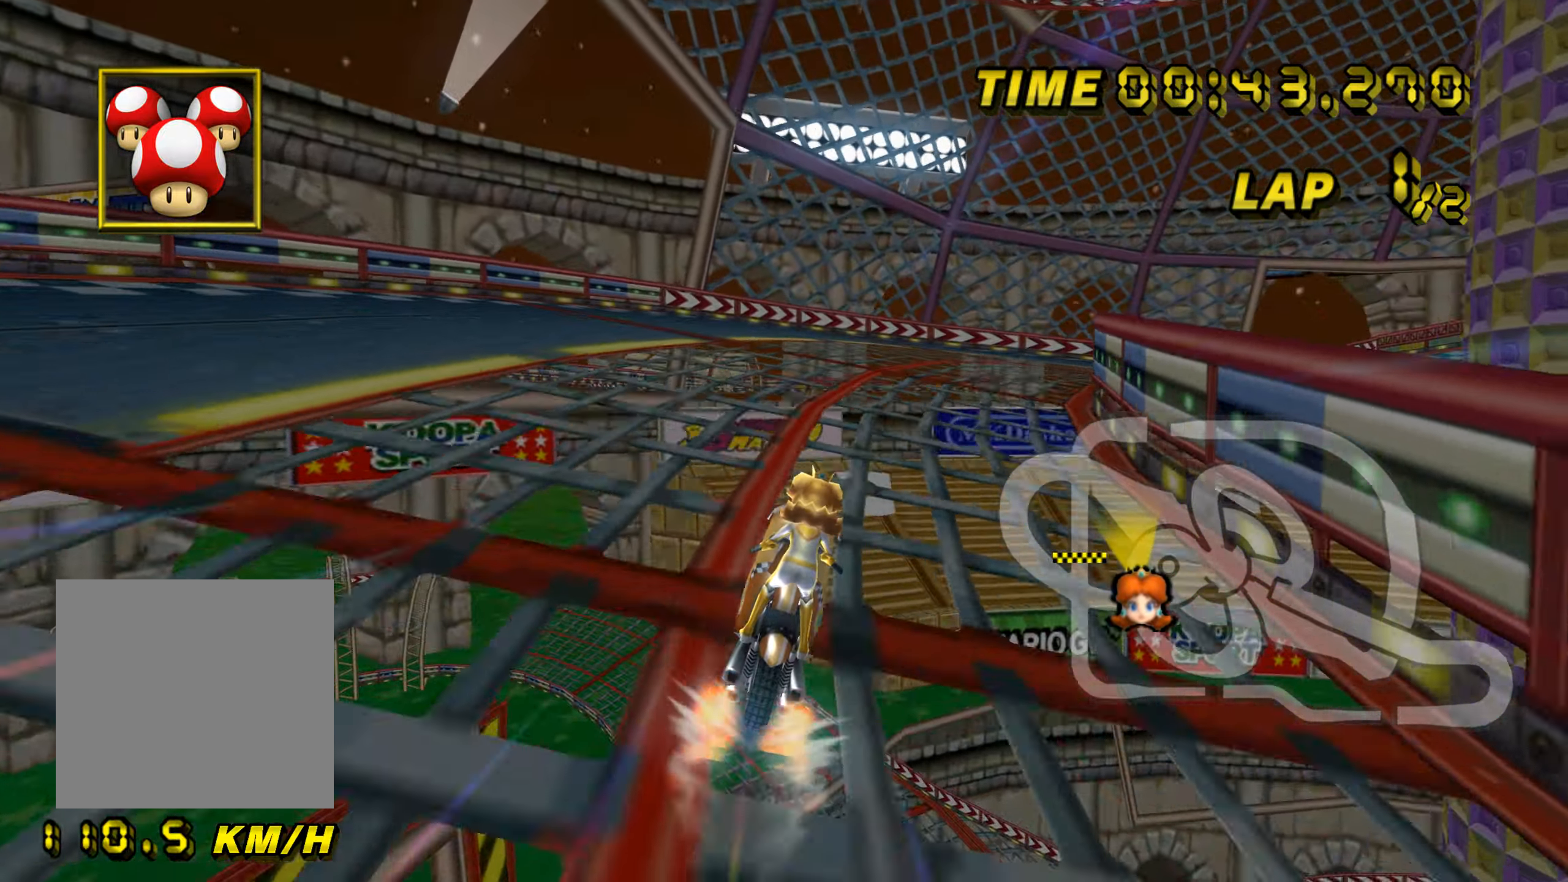
Gameplay with a controller (Nintendo layout); each line is a JSON object with the inputs held at the frame after it. "events" lists button and stick changes between this image and that frame as [ms after this image, input, new state], when the widget could be followed in between. Not read: L3 R3.
{"buttons": ["A", "B"], "left_stick": "right", "events": [[184, "B", "down"], [200, "left_stick", "right"]]}
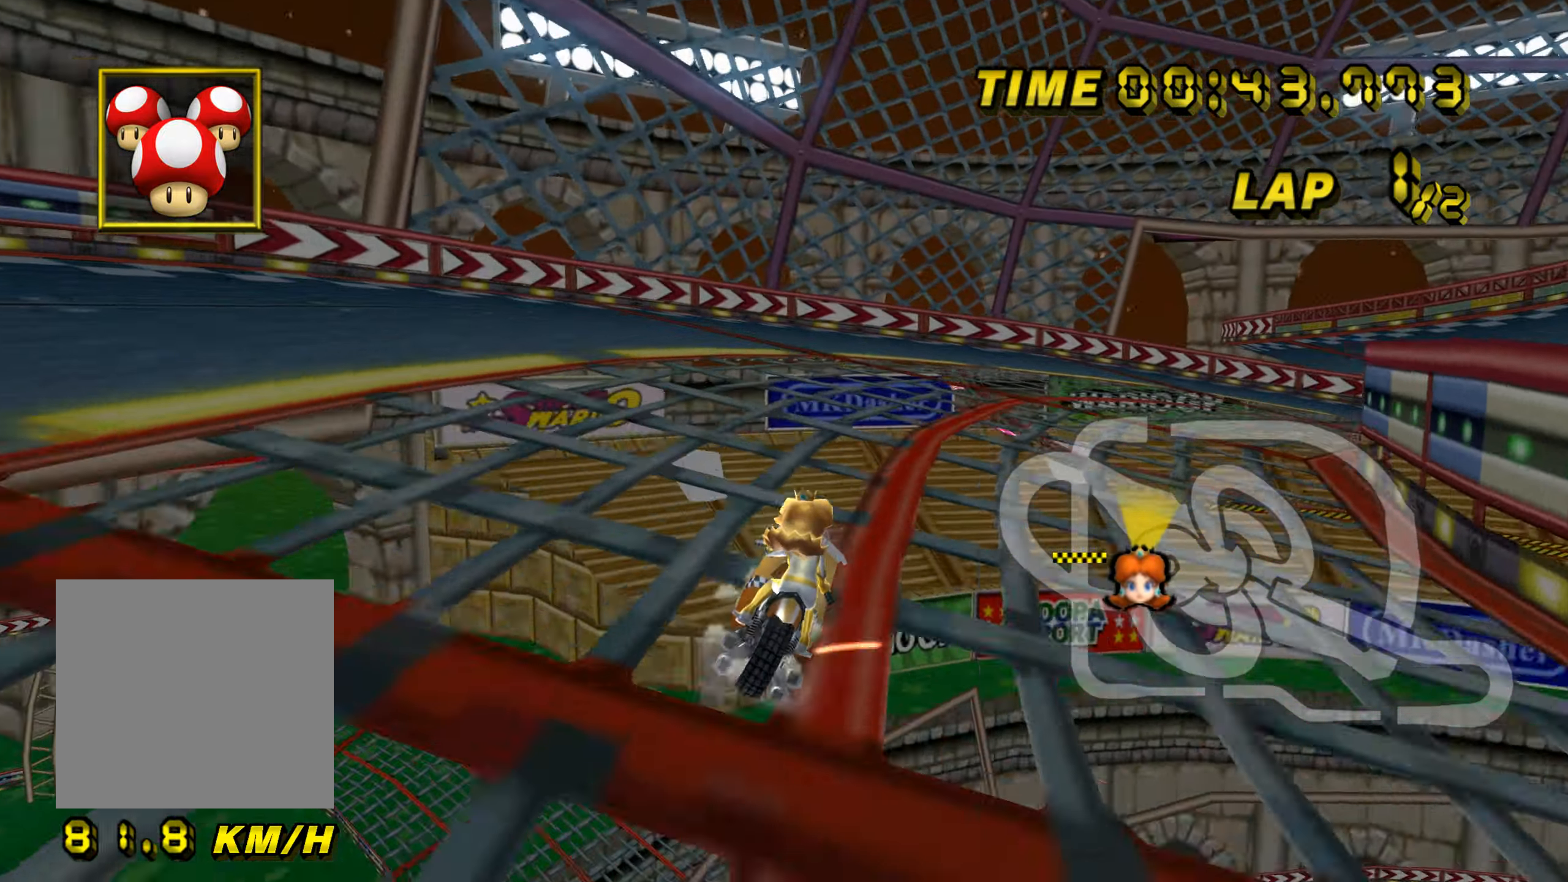
{"buttons": ["A", "B"], "left_stick": "right", "events": []}
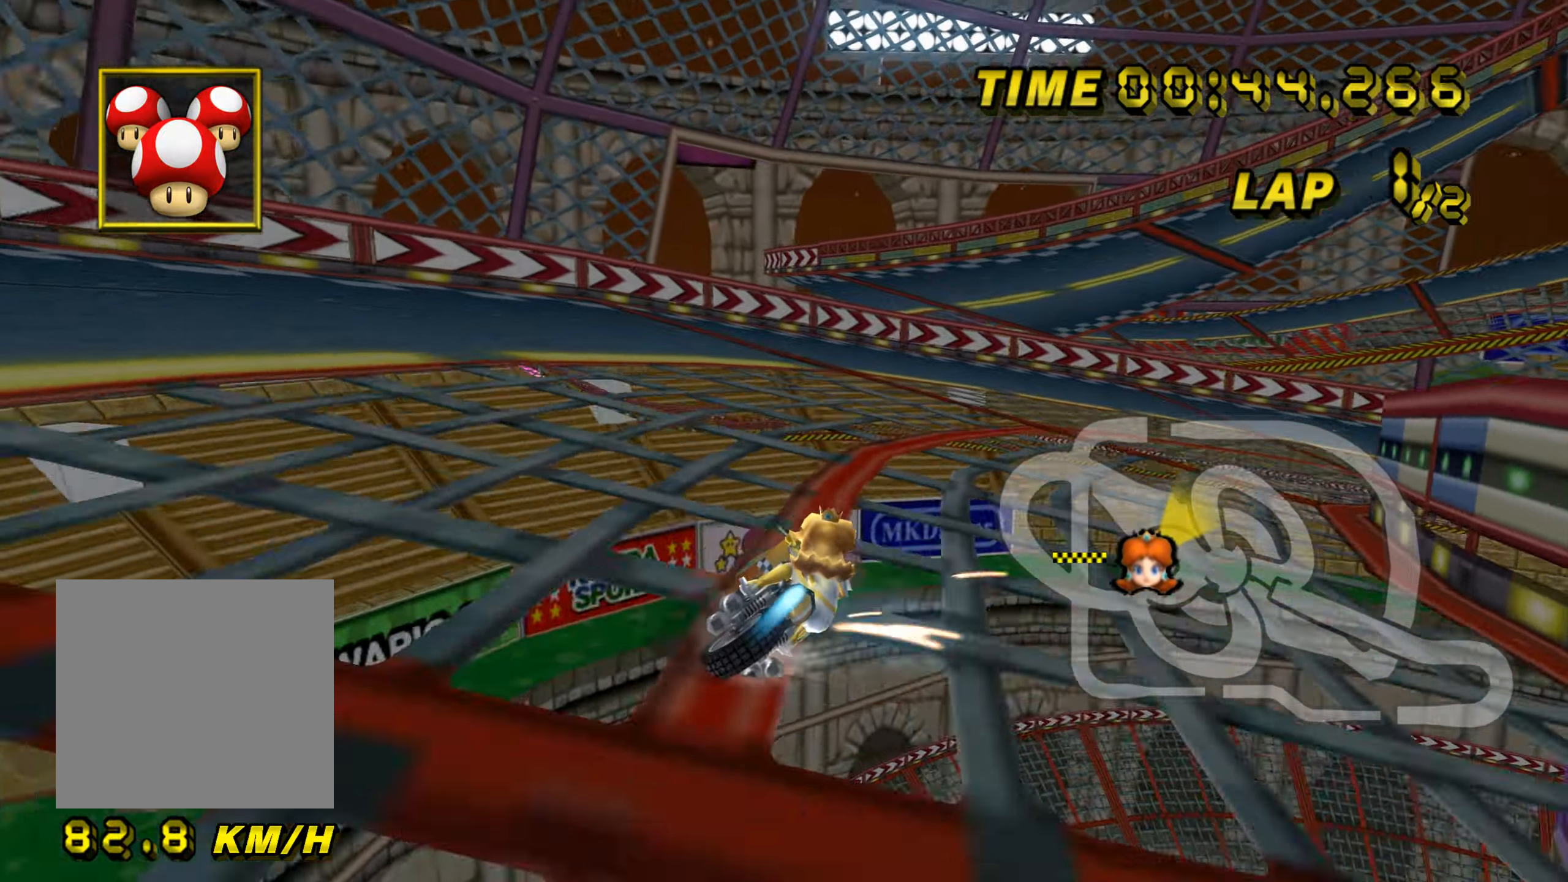
{"buttons": ["A", "B"], "left_stick": "right", "events": []}
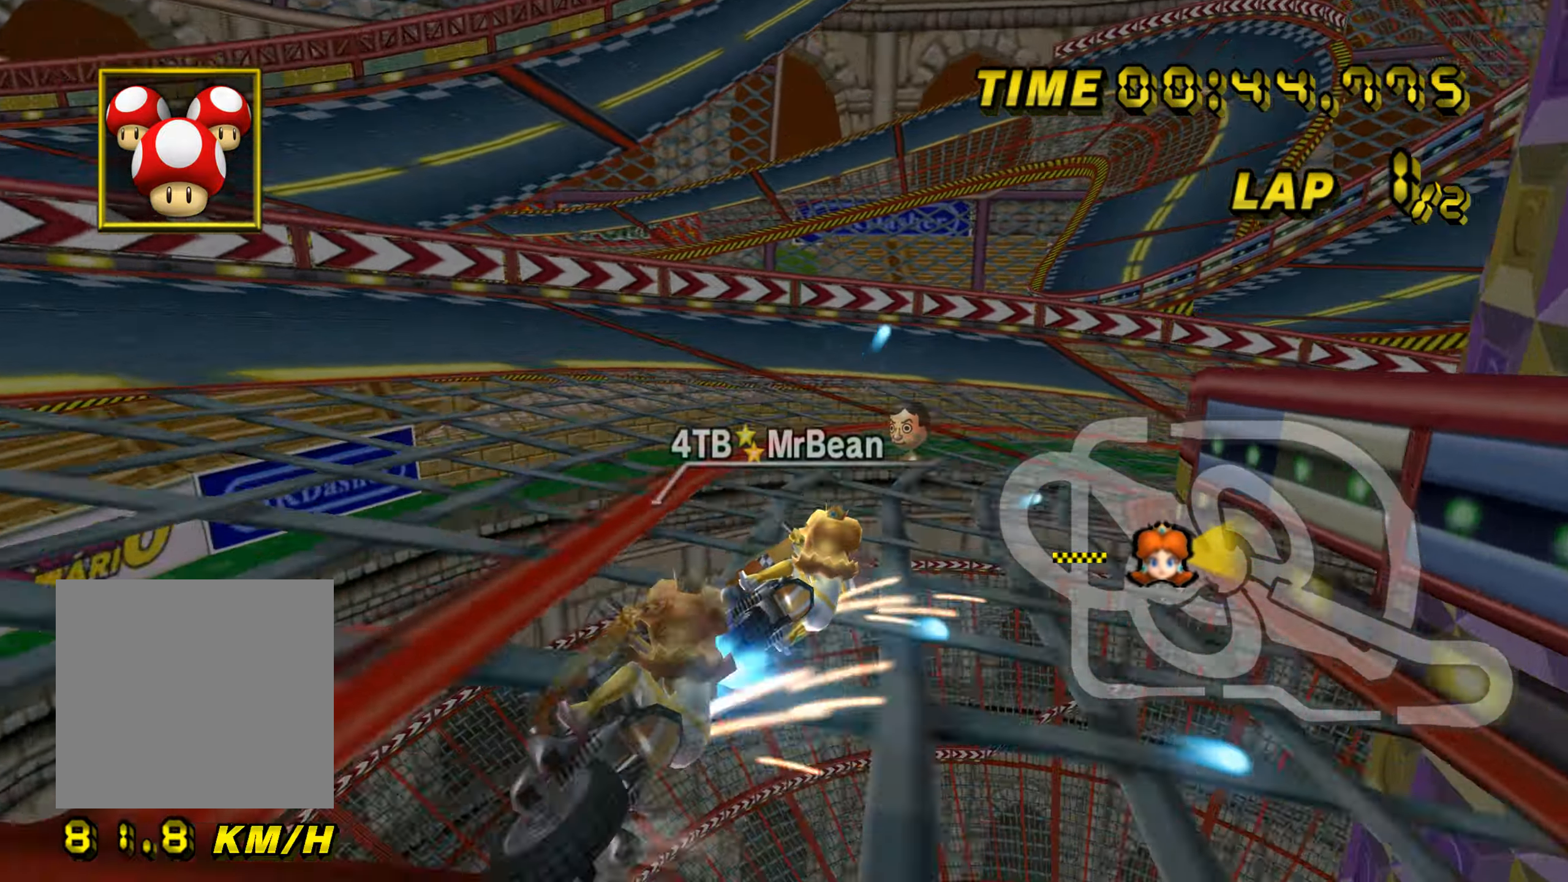
{"buttons": ["A", "B"], "left_stick": "right", "events": []}
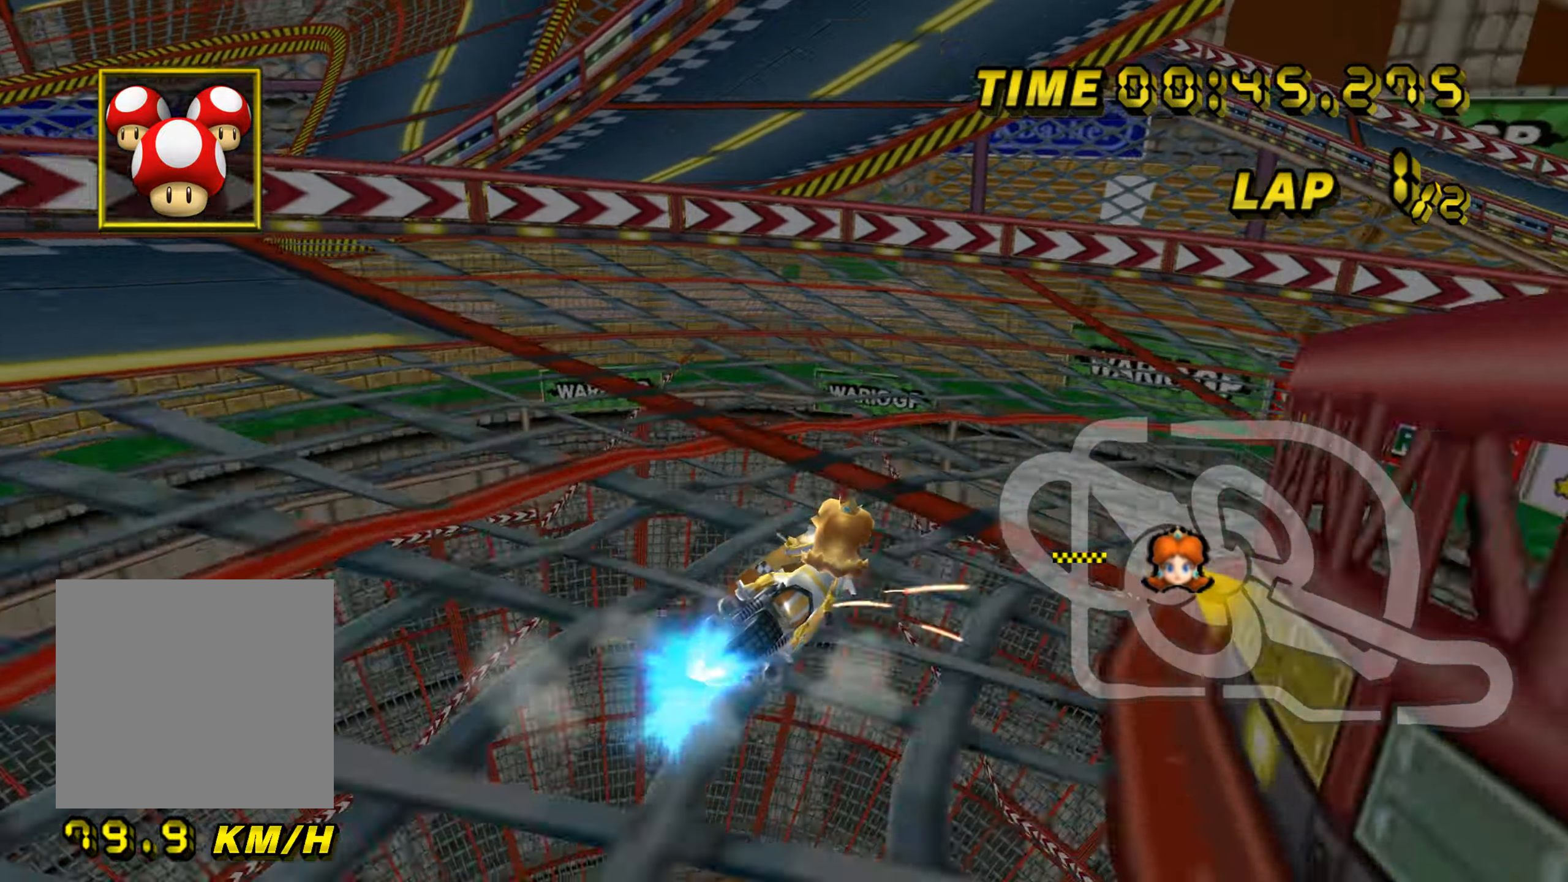
{"buttons": ["A", "B"], "left_stick": "right", "events": []}
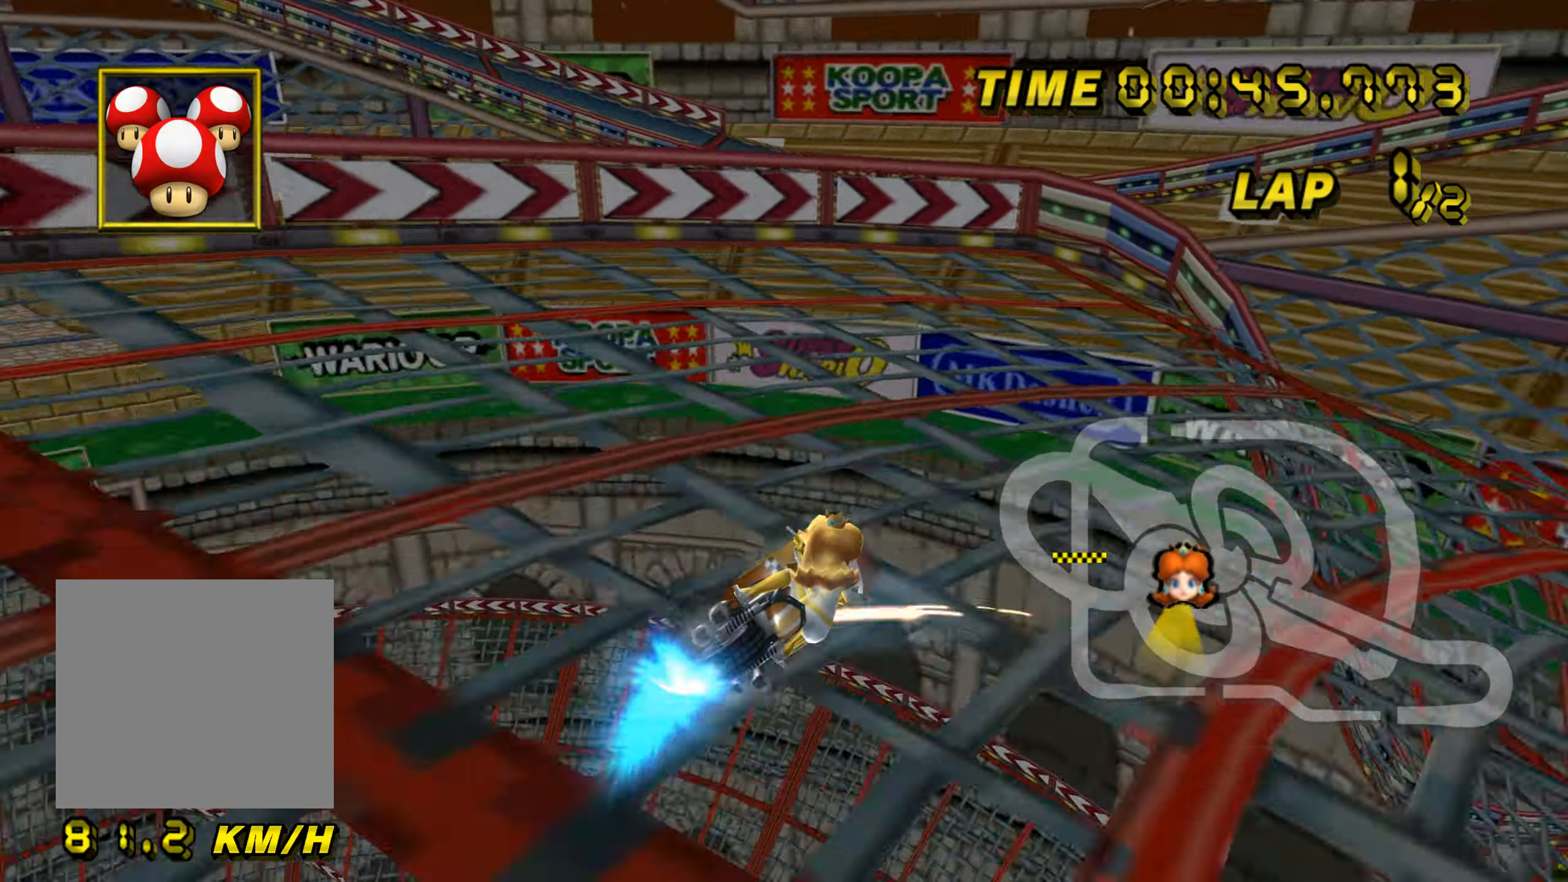
{"buttons": ["A", "B"], "left_stick": "right", "events": []}
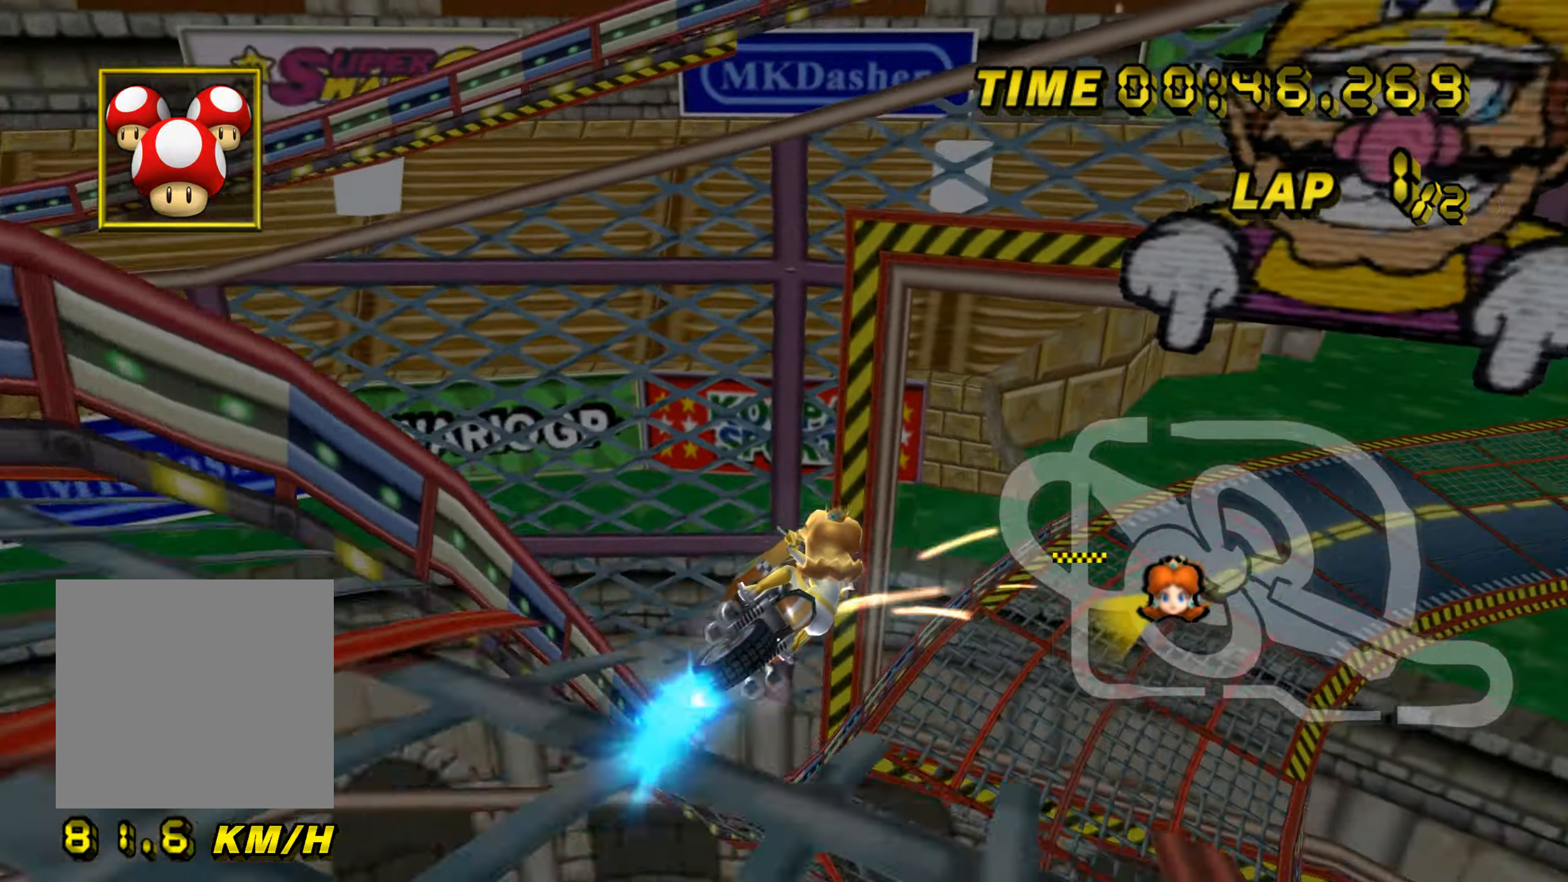
{"buttons": ["A", "B"], "left_stick": "right", "events": []}
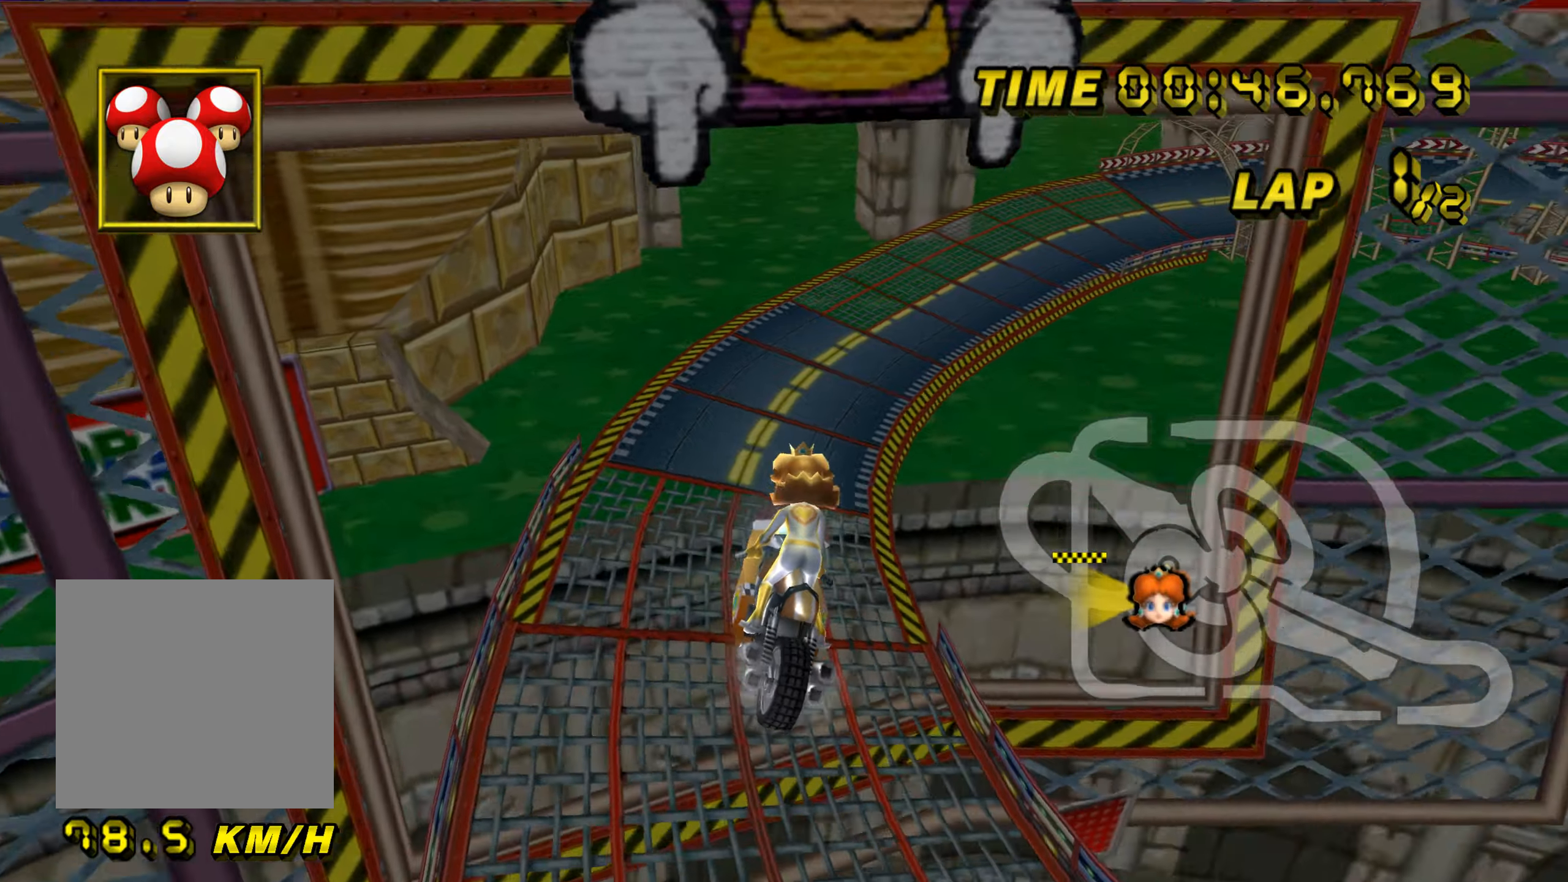
{"buttons": ["A", "B"], "left_stick": "up", "events": [[67, "left_stick", "up"]]}
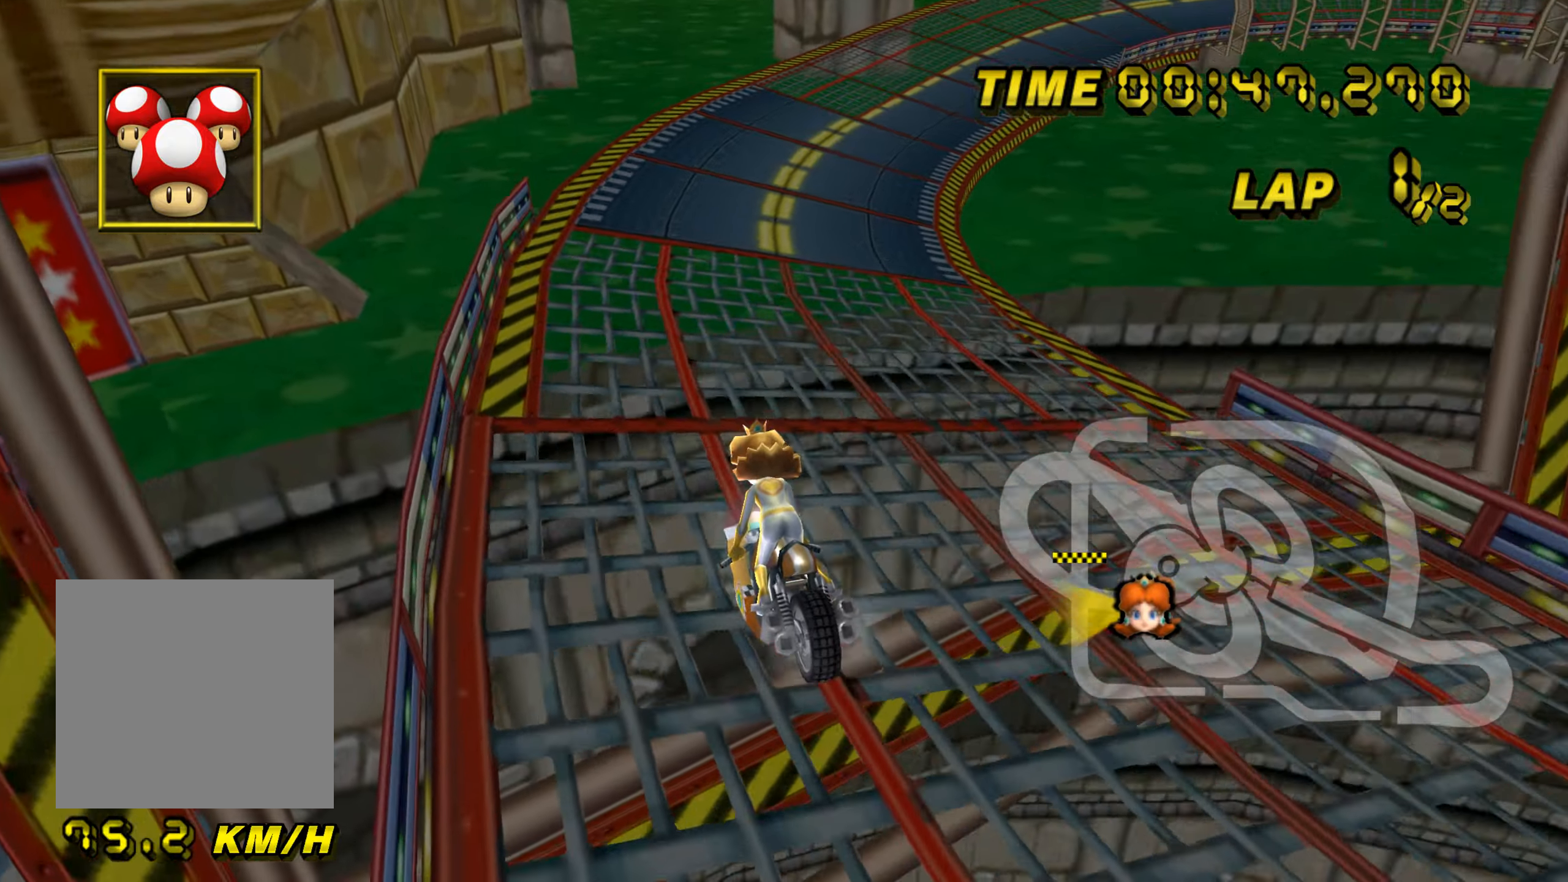
{"buttons": ["A", "B"], "left_stick": "up-left", "events": [[84, "left_stick", "up-right"], [367, "left_stick", "up-left"]]}
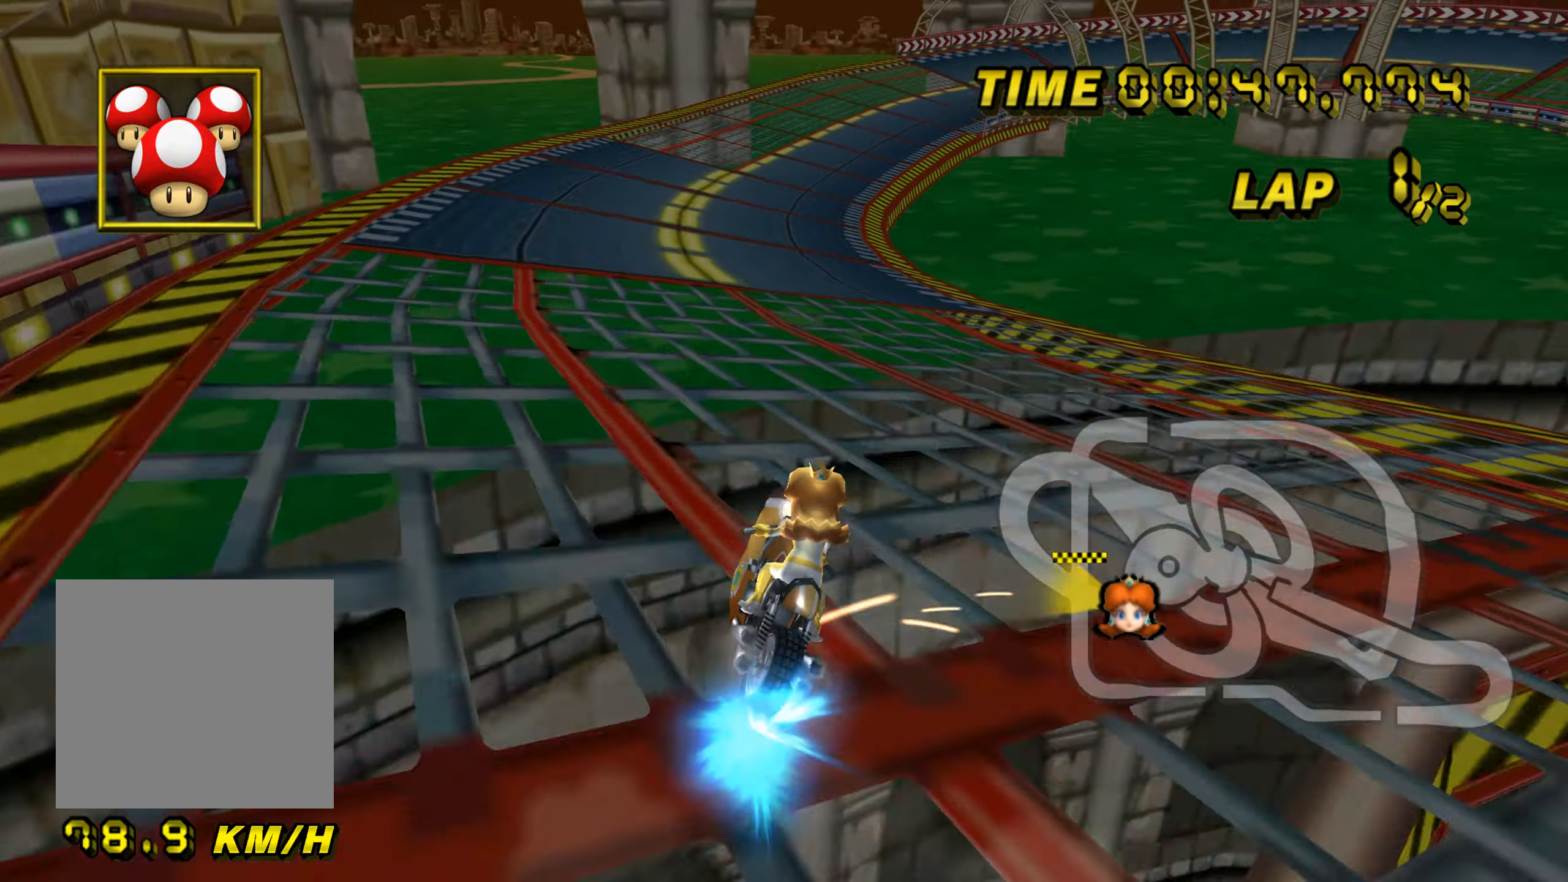
{"buttons": ["A"], "left_stick": "right", "events": [[284, "B", "up"], [384, "left_stick", "up-right"], [434, "left_stick", "right"]]}
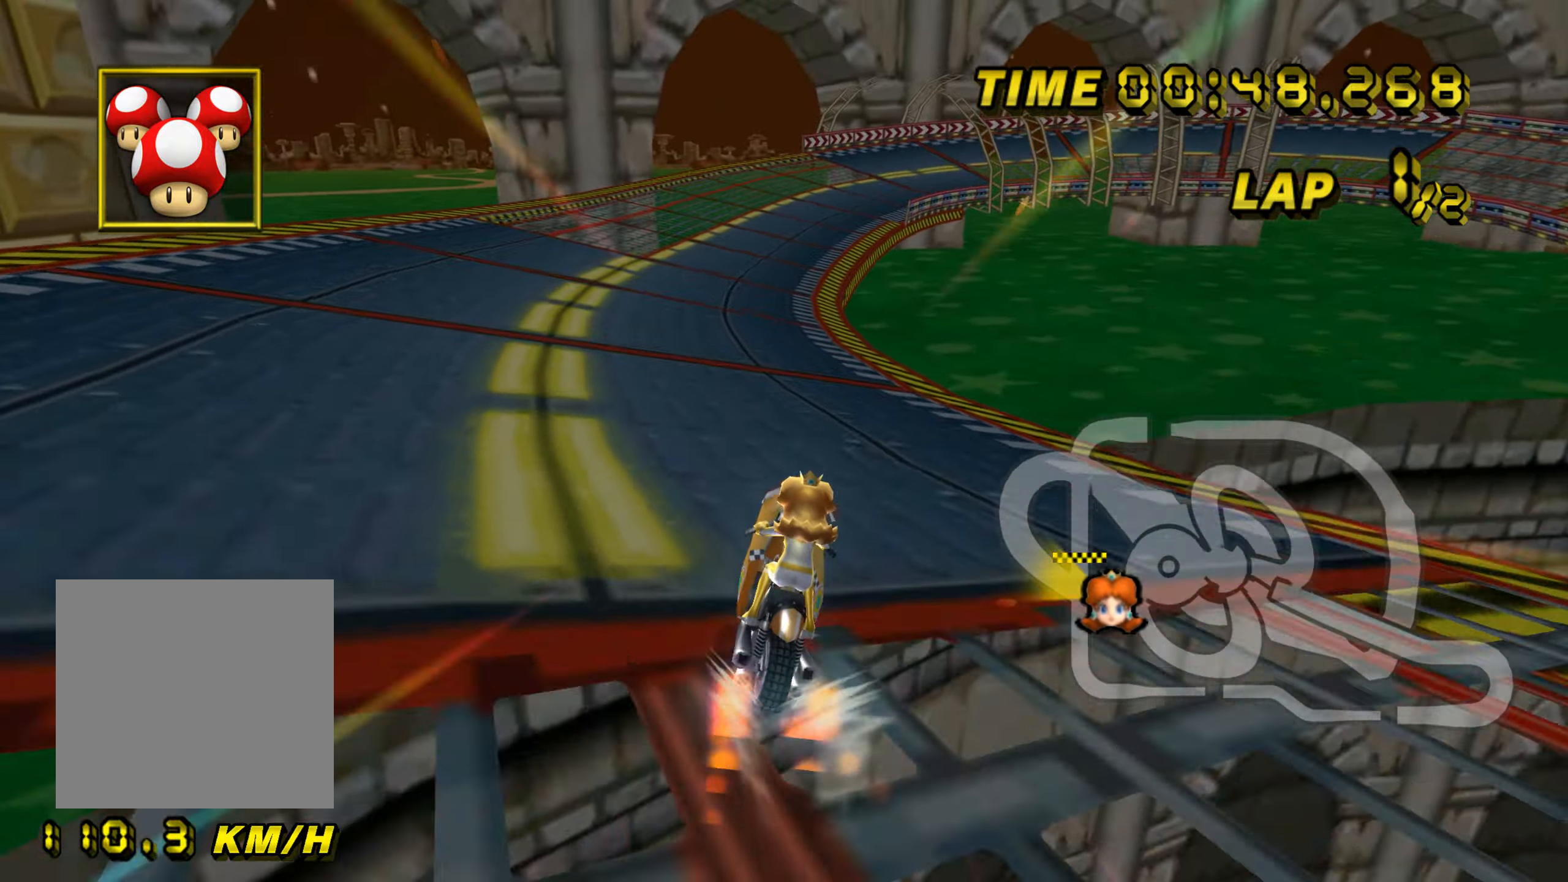
{"buttons": ["A"], "left_stick": "right", "events": []}
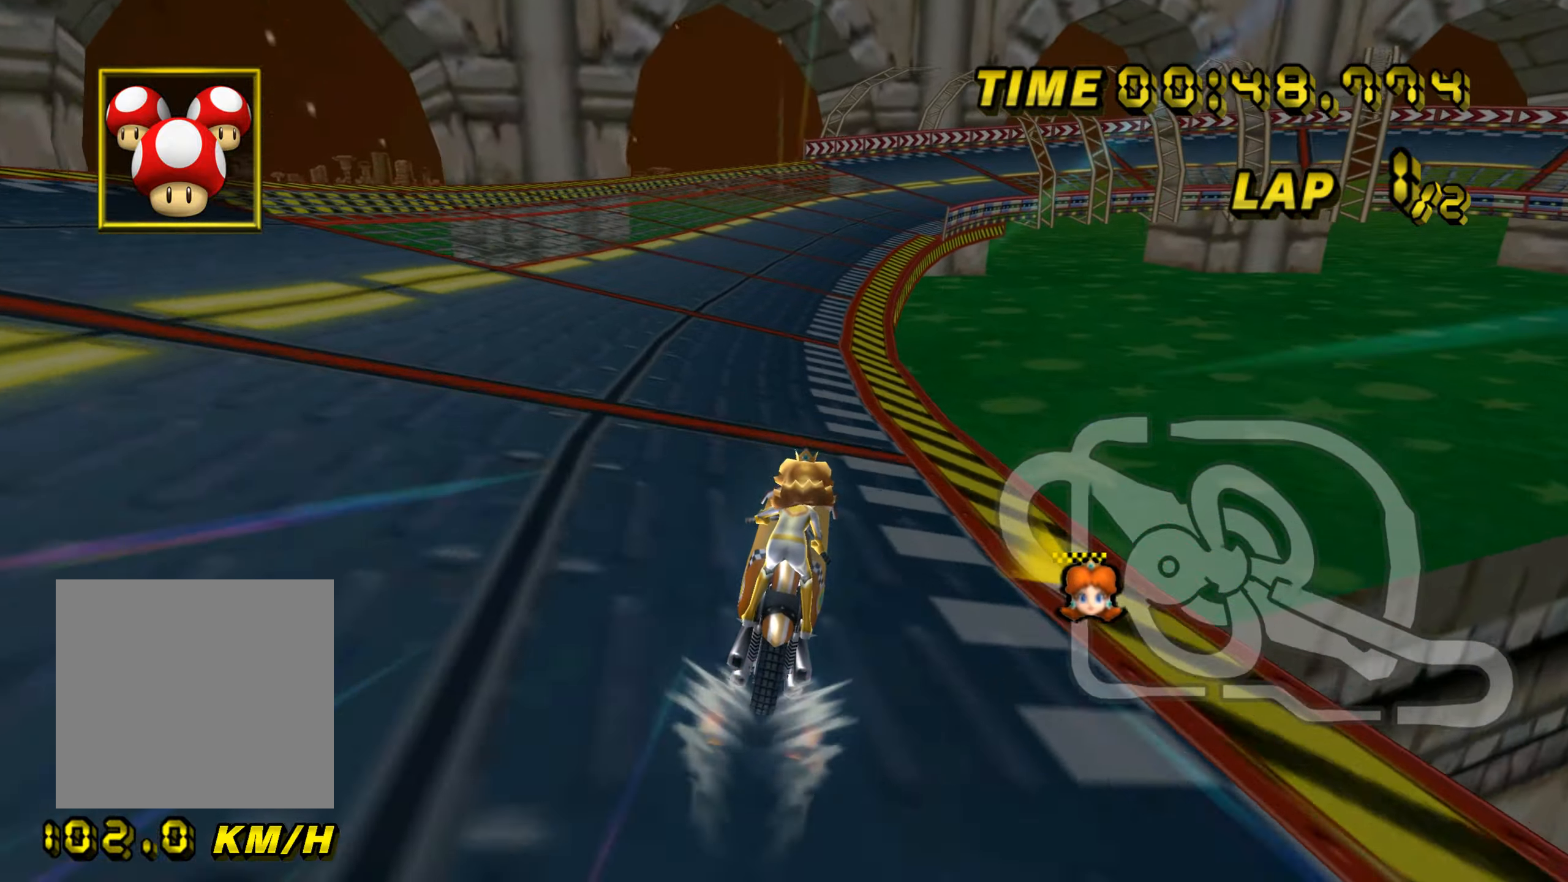
{"buttons": ["A"], "left_stick": "center", "events": [[33, "left_stick", "center"]]}
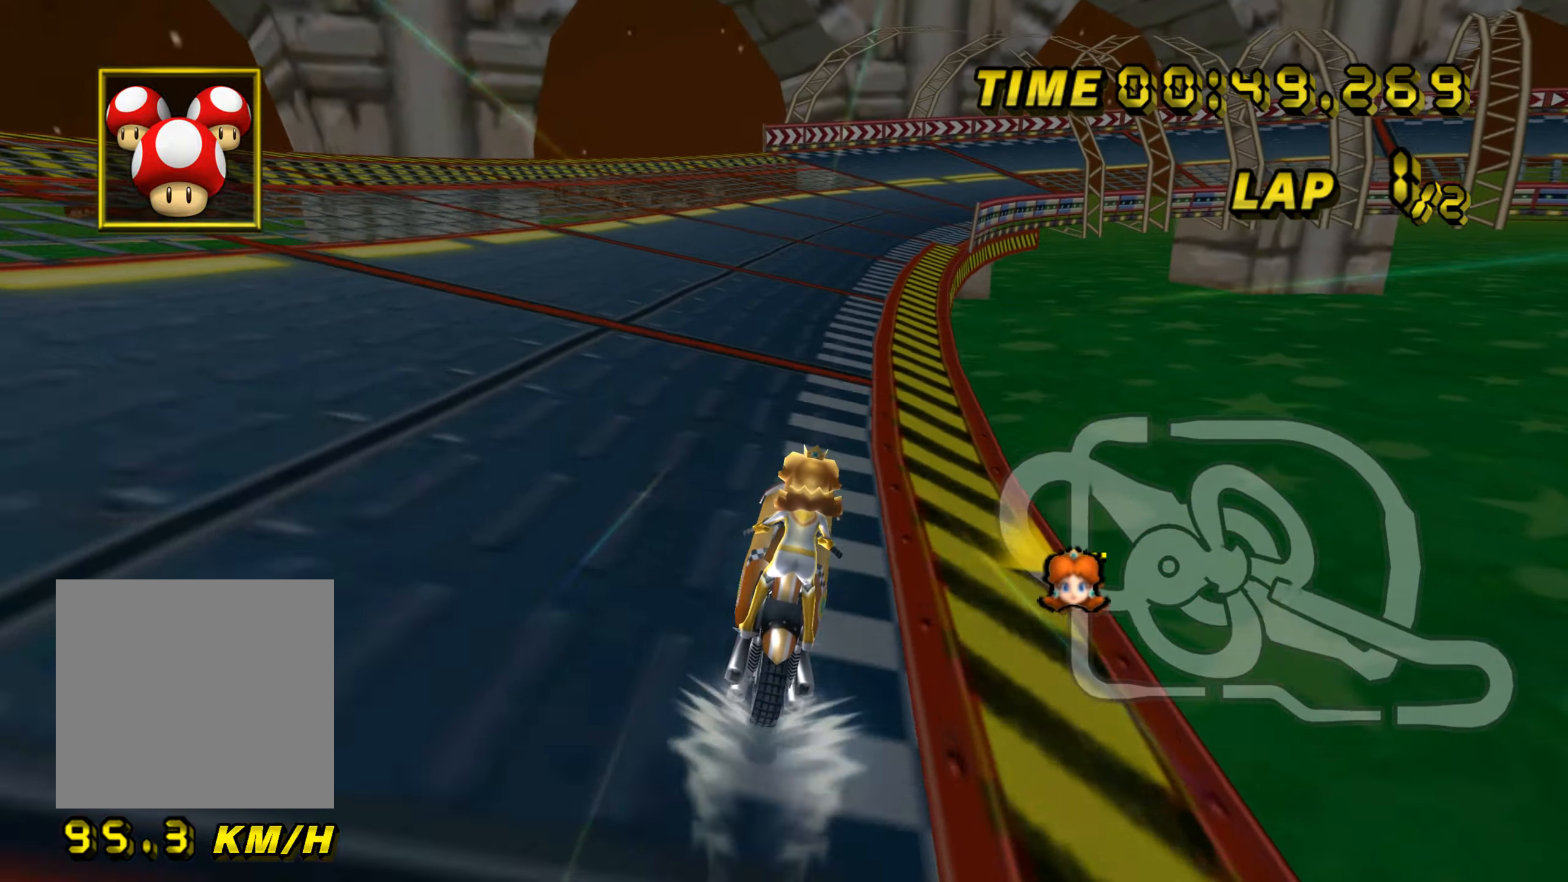
{"buttons": ["A", "B"], "left_stick": "center", "events": [[84, "left_stick", "up"], [267, "left_stick", "center"], [417, "B", "down"]]}
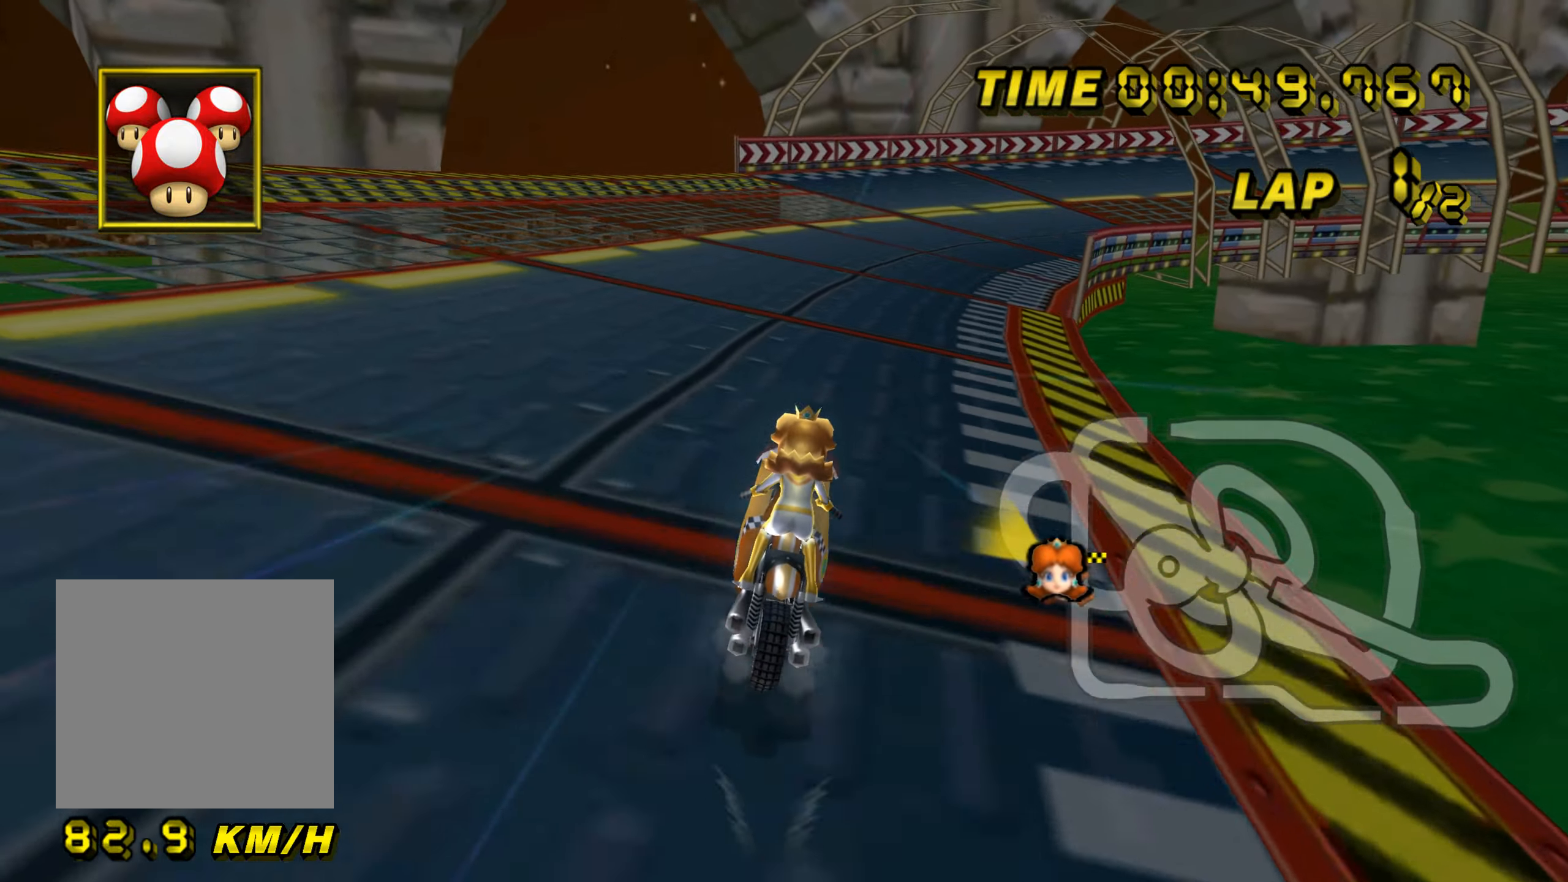
{"buttons": ["A", "B"], "left_stick": "left", "events": [[133, "left_stick", "up-right"], [467, "left_stick", "left"]]}
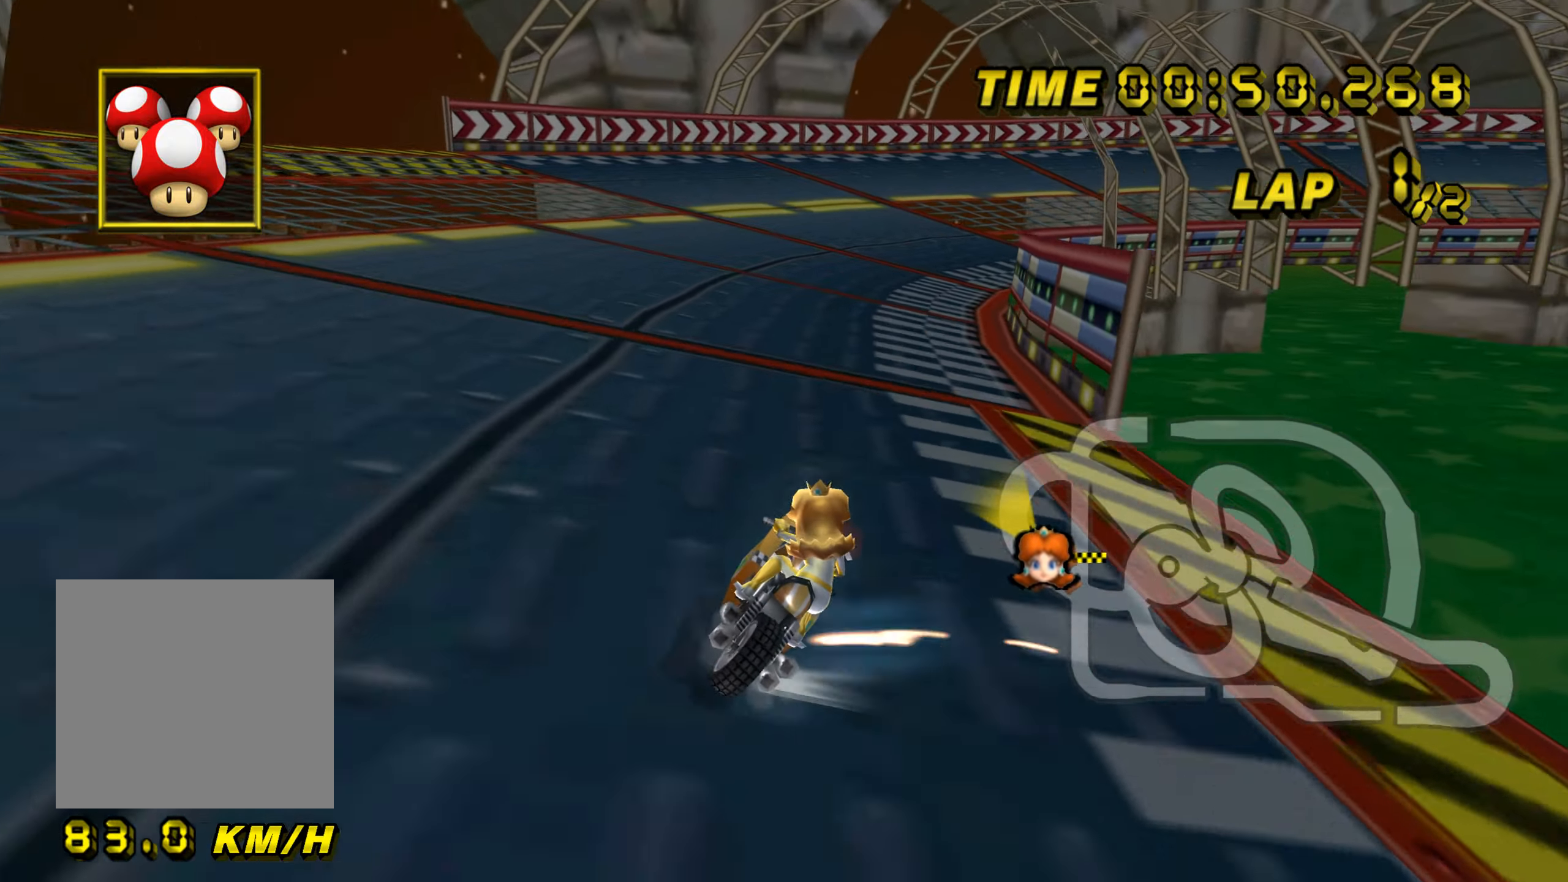
{"buttons": ["A", "B"], "left_stick": "left", "events": []}
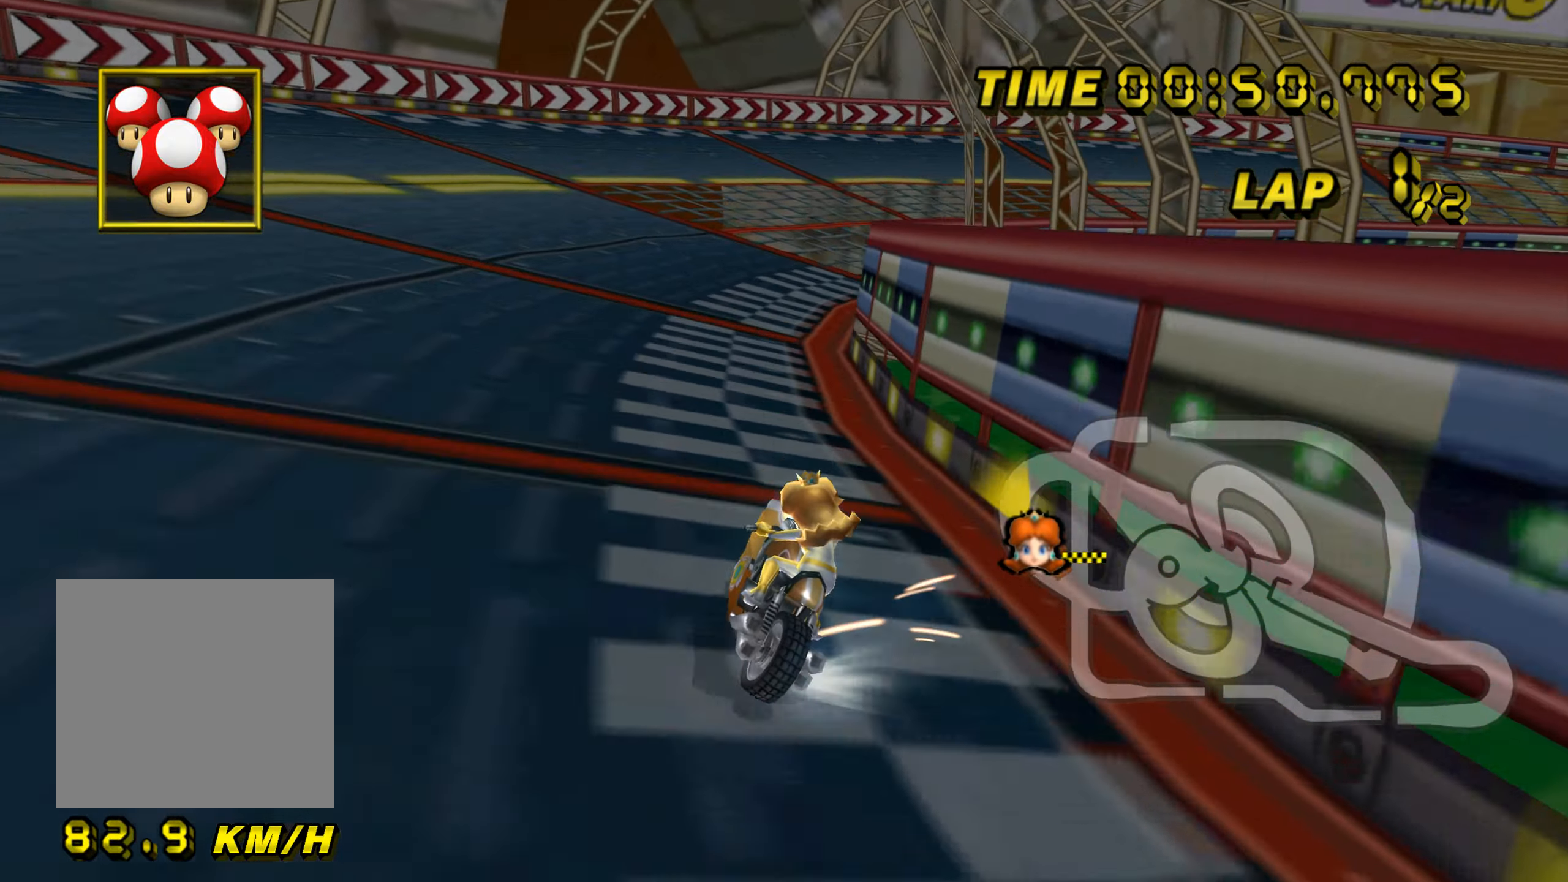
{"buttons": ["A", "B"], "left_stick": "up-right", "events": [[100, "left_stick", "up-right"], [233, "left_stick", "left"], [500, "left_stick", "up-right"]]}
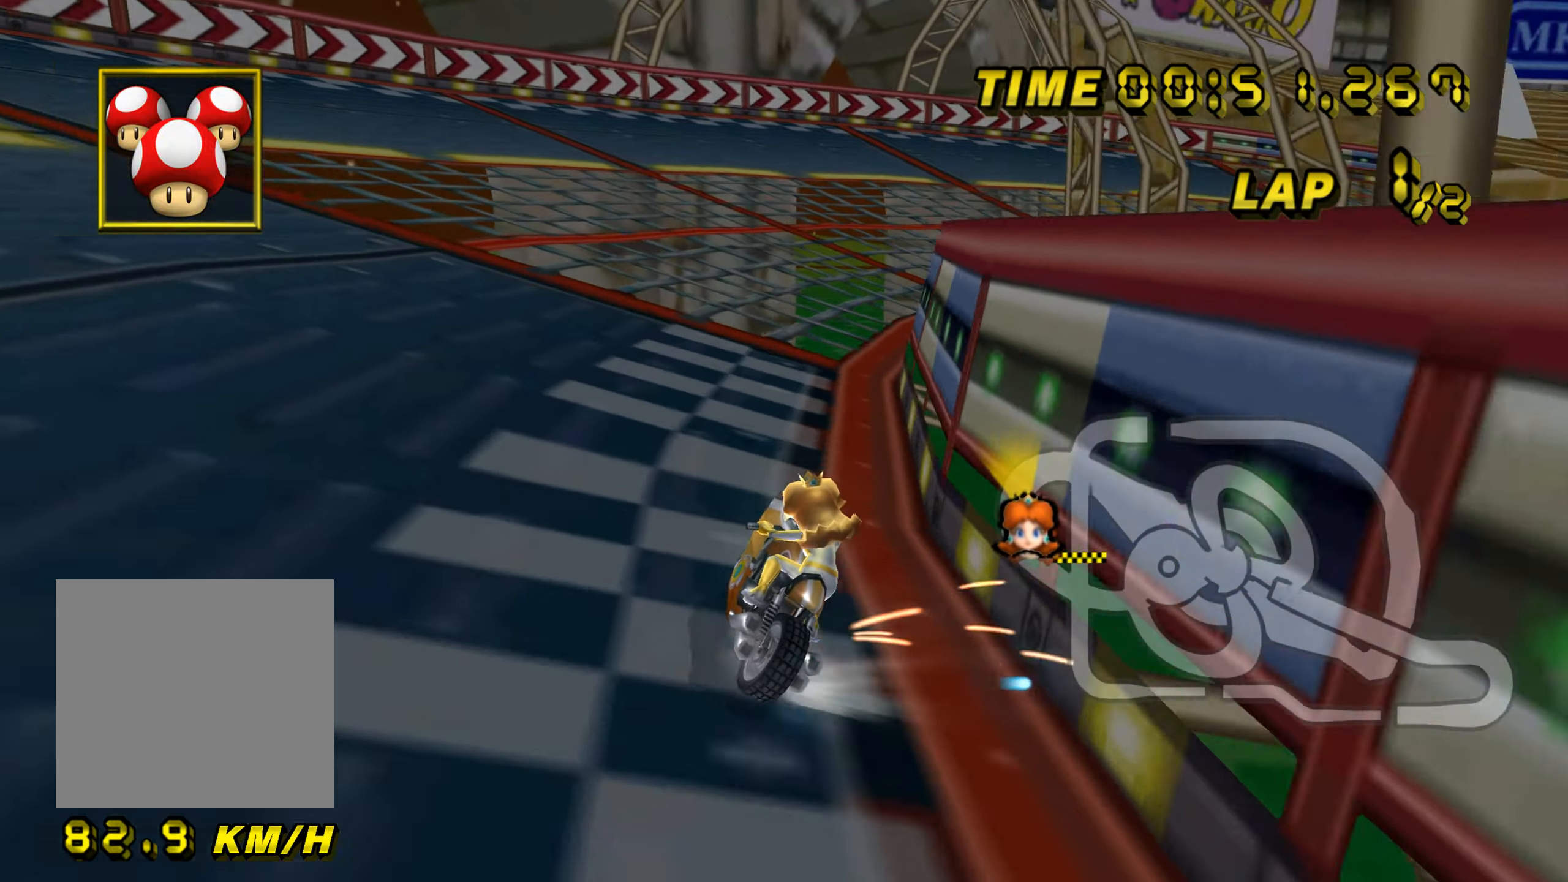
{"buttons": ["A", "B"], "left_stick": "up-right", "events": [[251, "B", "up"], [301, "left_stick", "center"], [501, "B", "down"], [501, "left_stick", "up-right"]]}
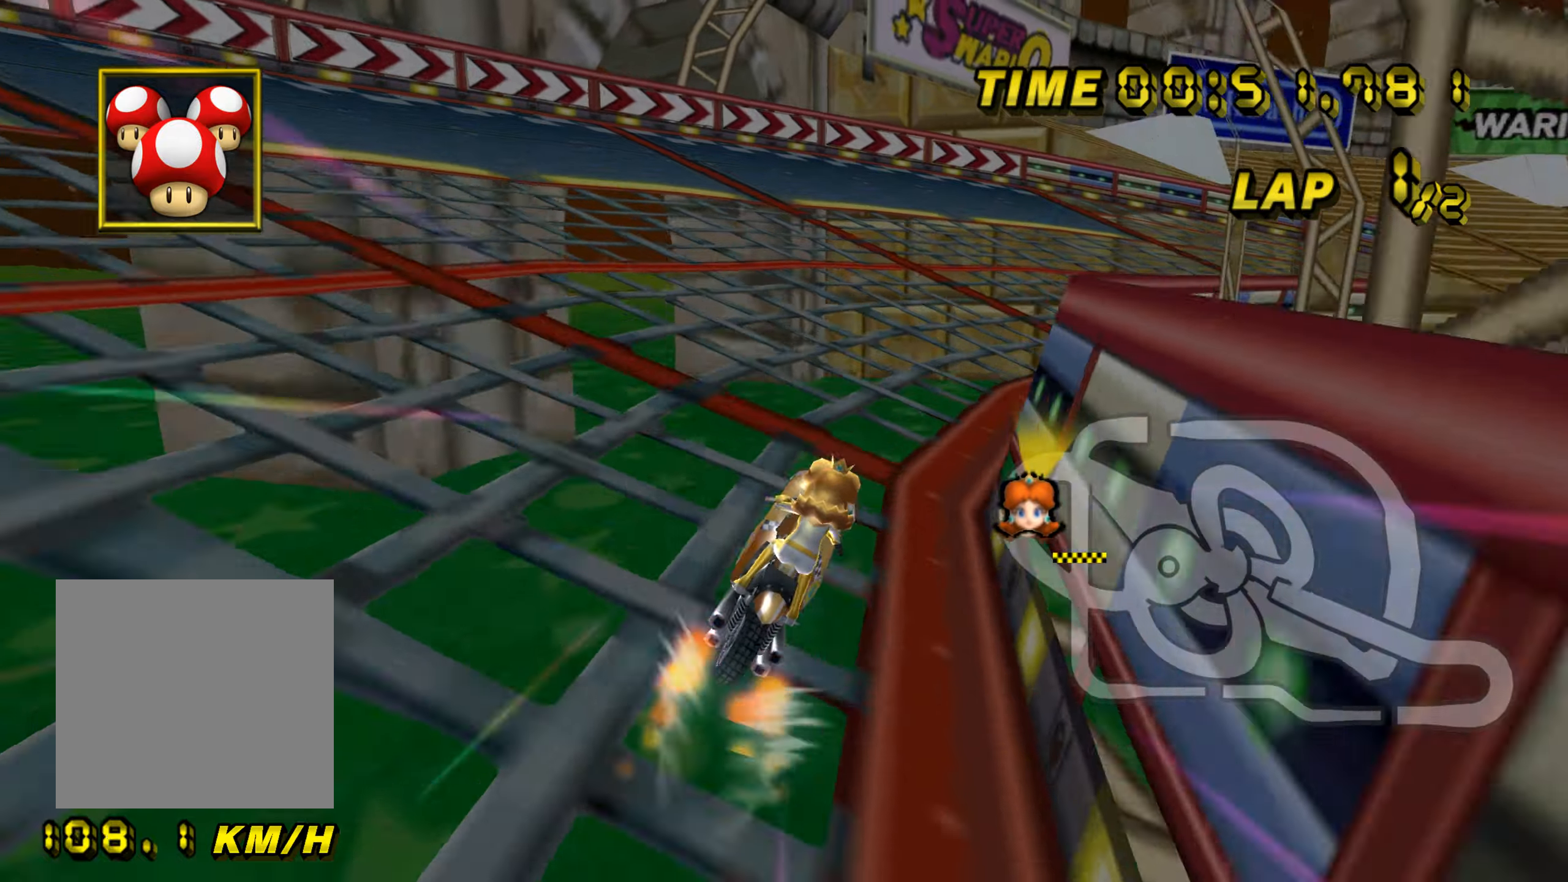
{"buttons": ["A", "B"], "left_stick": "up-right", "events": [[267, "left_stick", "up-left"], [351, "left_stick", "up-right"]]}
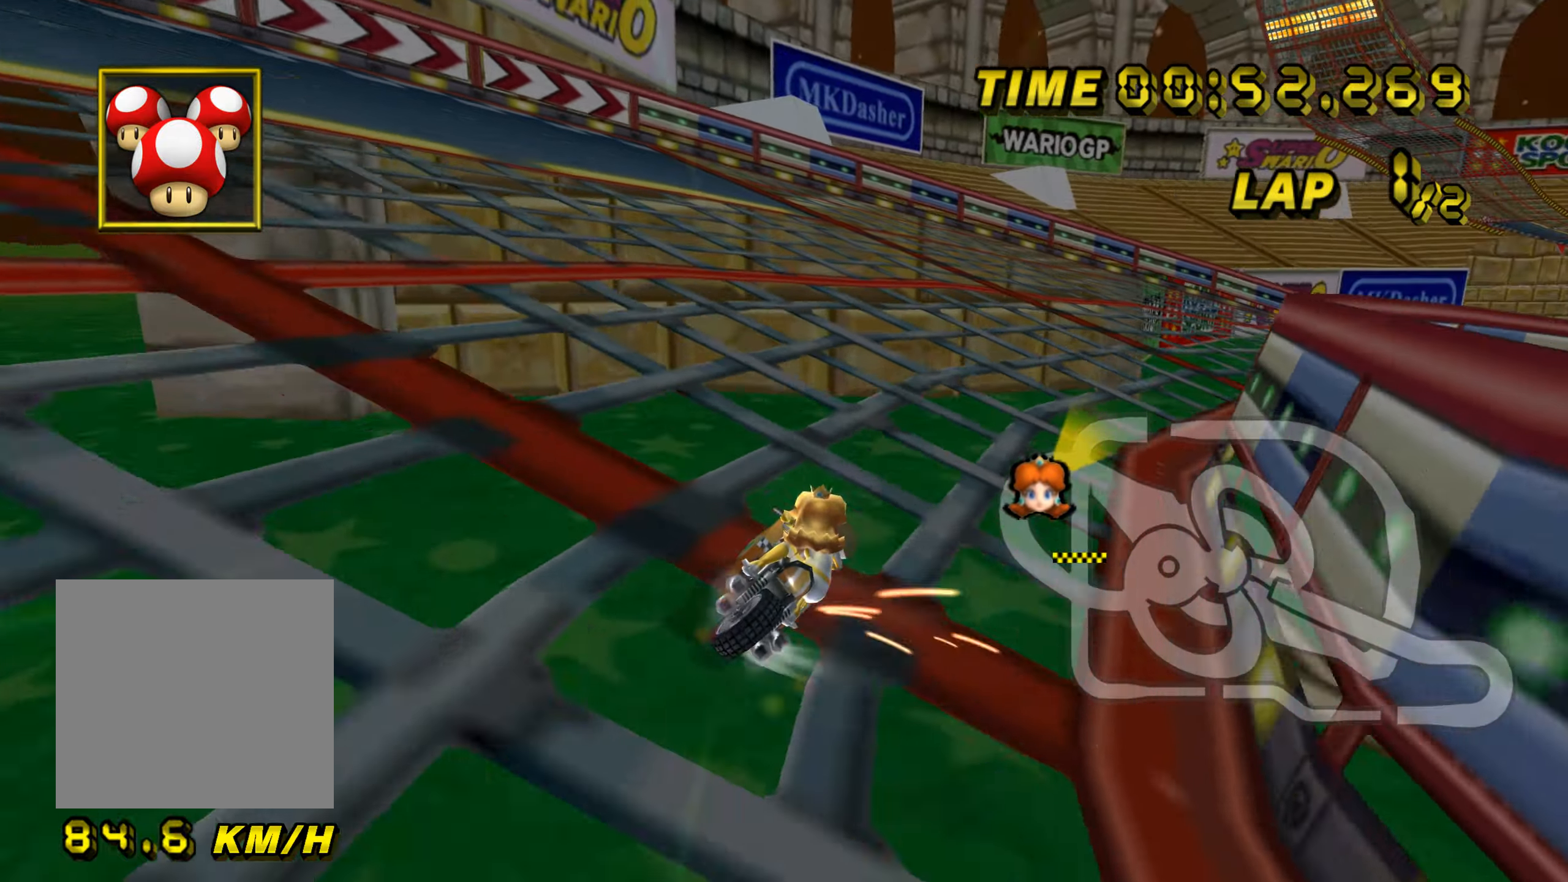
{"buttons": ["A", "B"], "left_stick": "up-right", "events": [[283, "left_stick", "up-left"], [417, "left_stick", "up-right"]]}
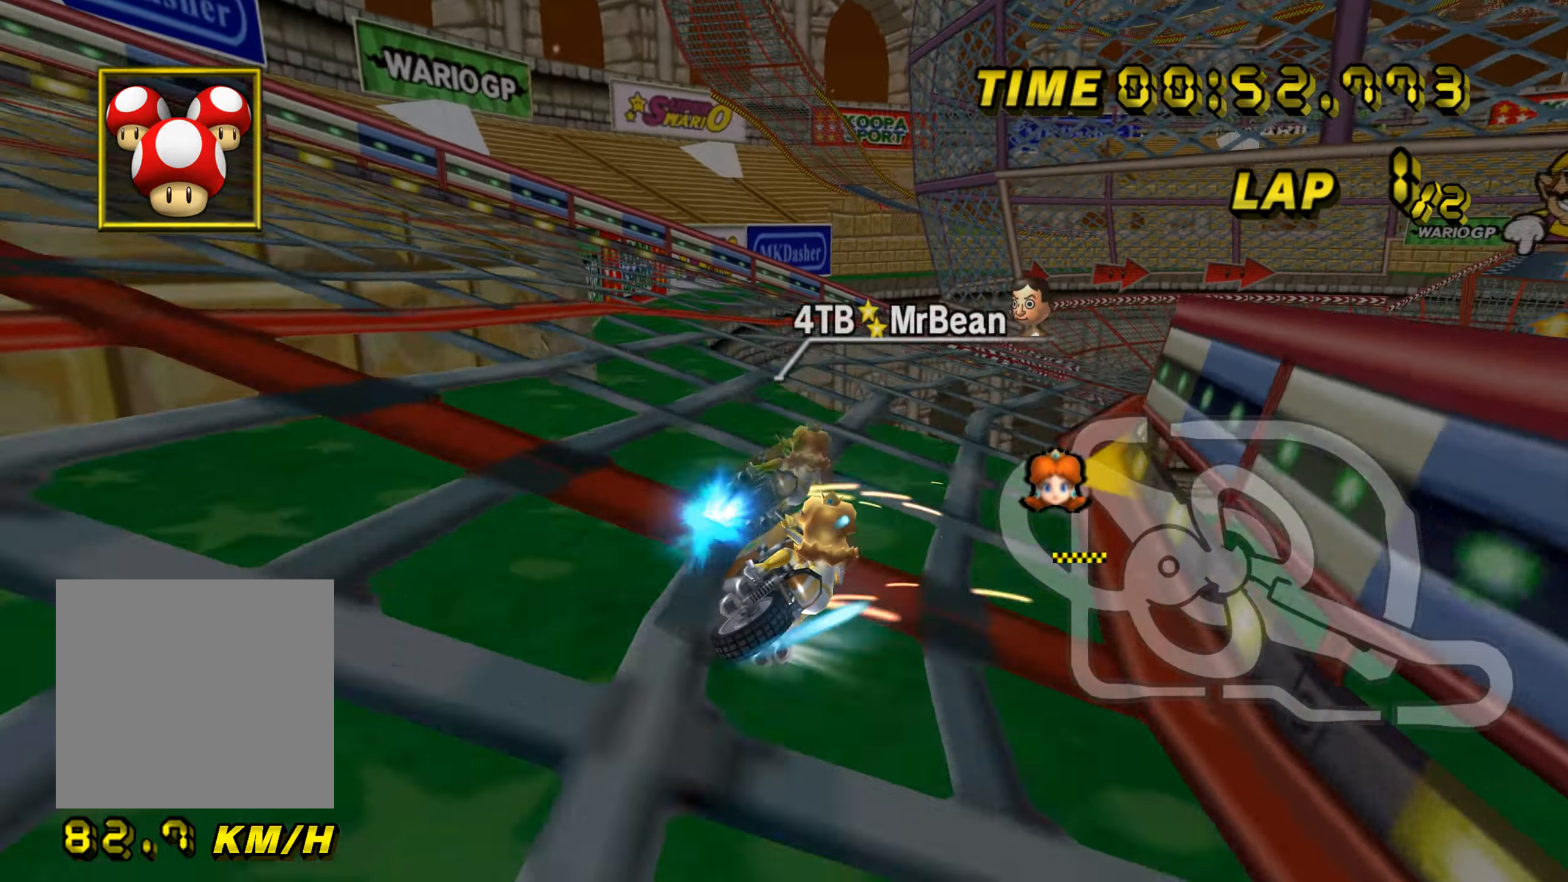
{"buttons": ["A", "B"], "left_stick": "up-left", "events": [[84, "left_stick", "up-left"], [250, "left_stick", "up-right"], [467, "left_stick", "up-left"]]}
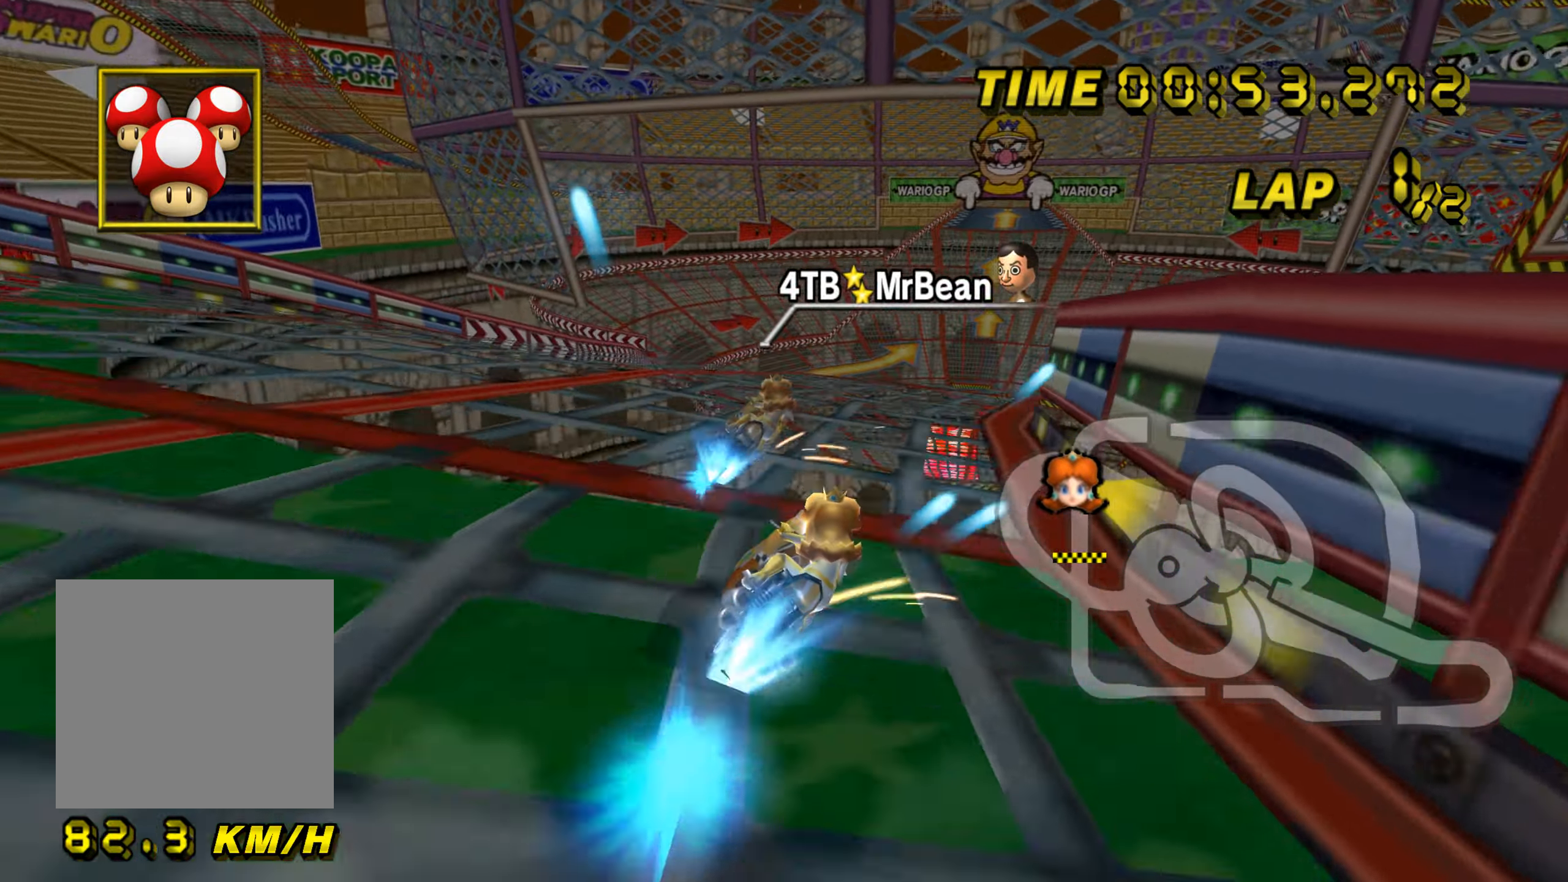
{"buttons": ["A"], "left_stick": "up-left", "events": [[500, "B", "up"]]}
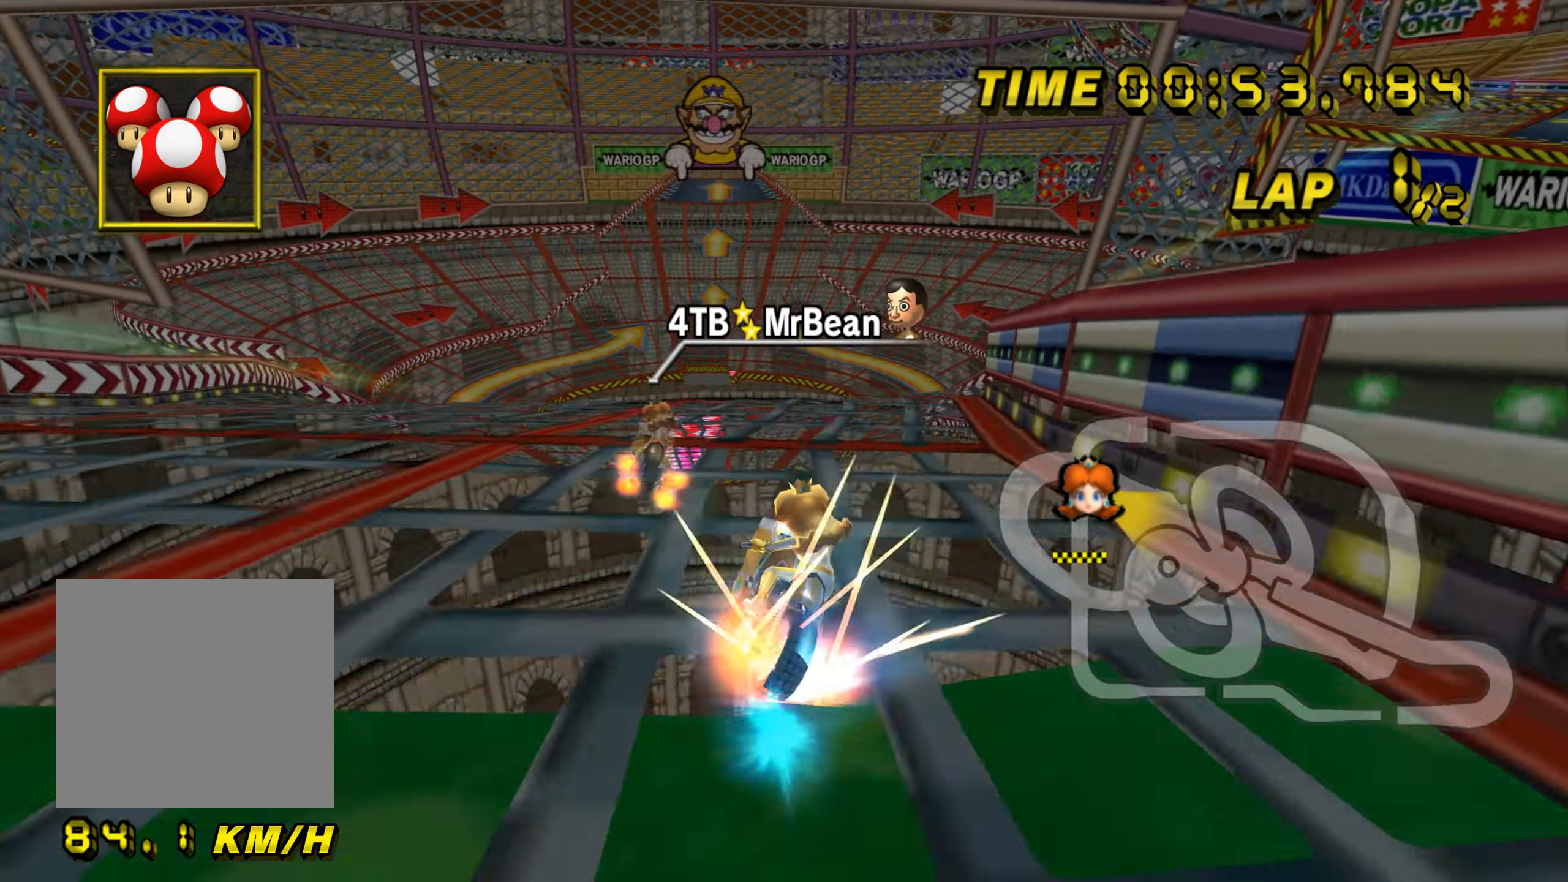
{"buttons": ["A"], "left_stick": "up-left", "events": []}
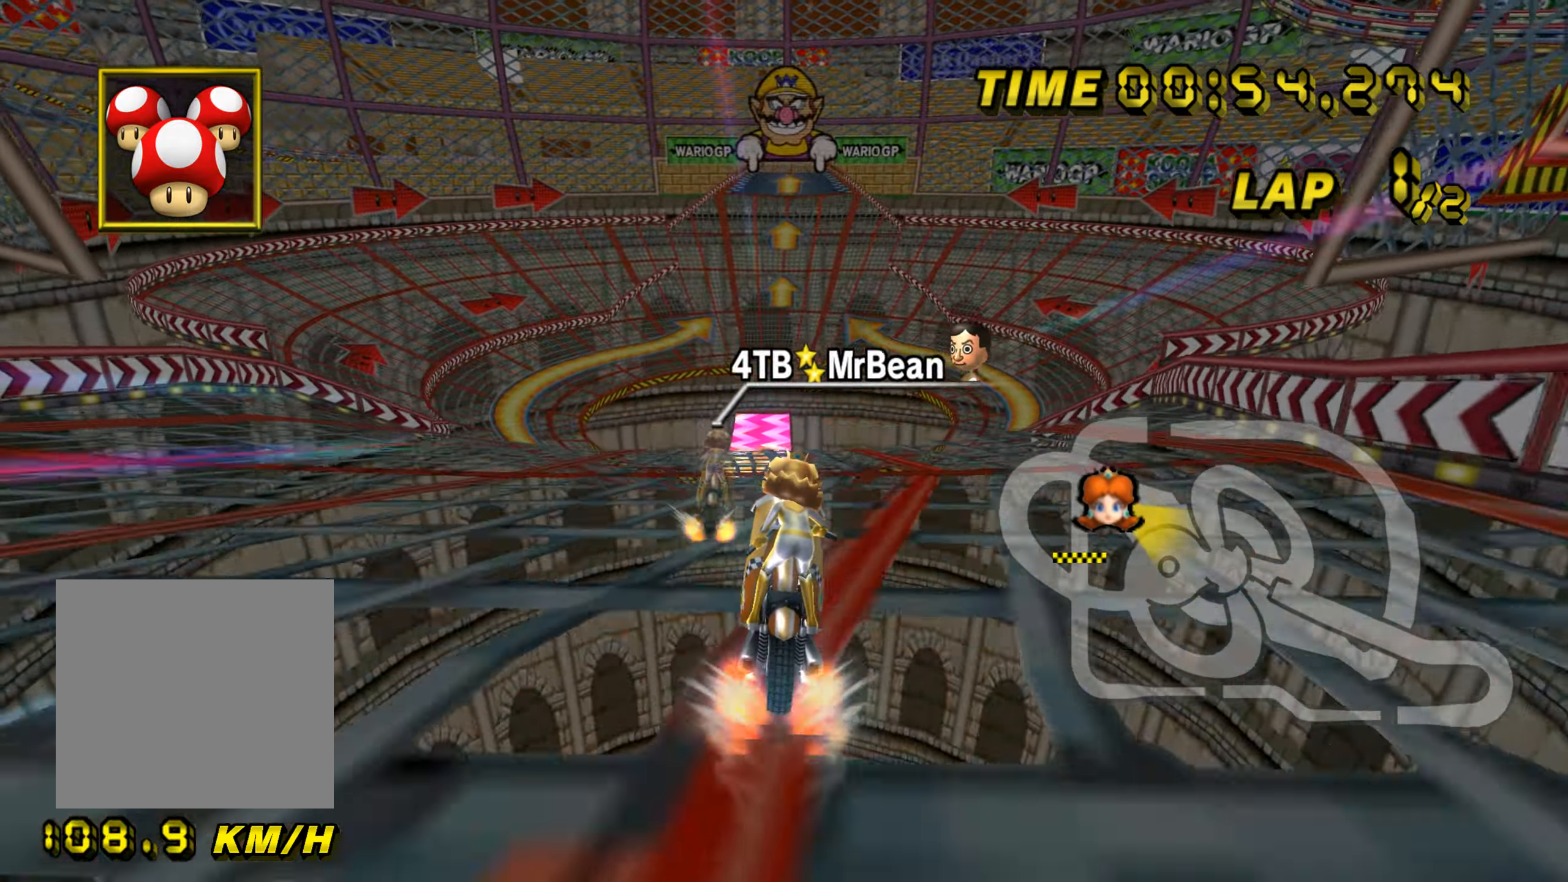
{"buttons": ["A"], "left_stick": "center", "events": [[166, "left_stick", "center"]]}
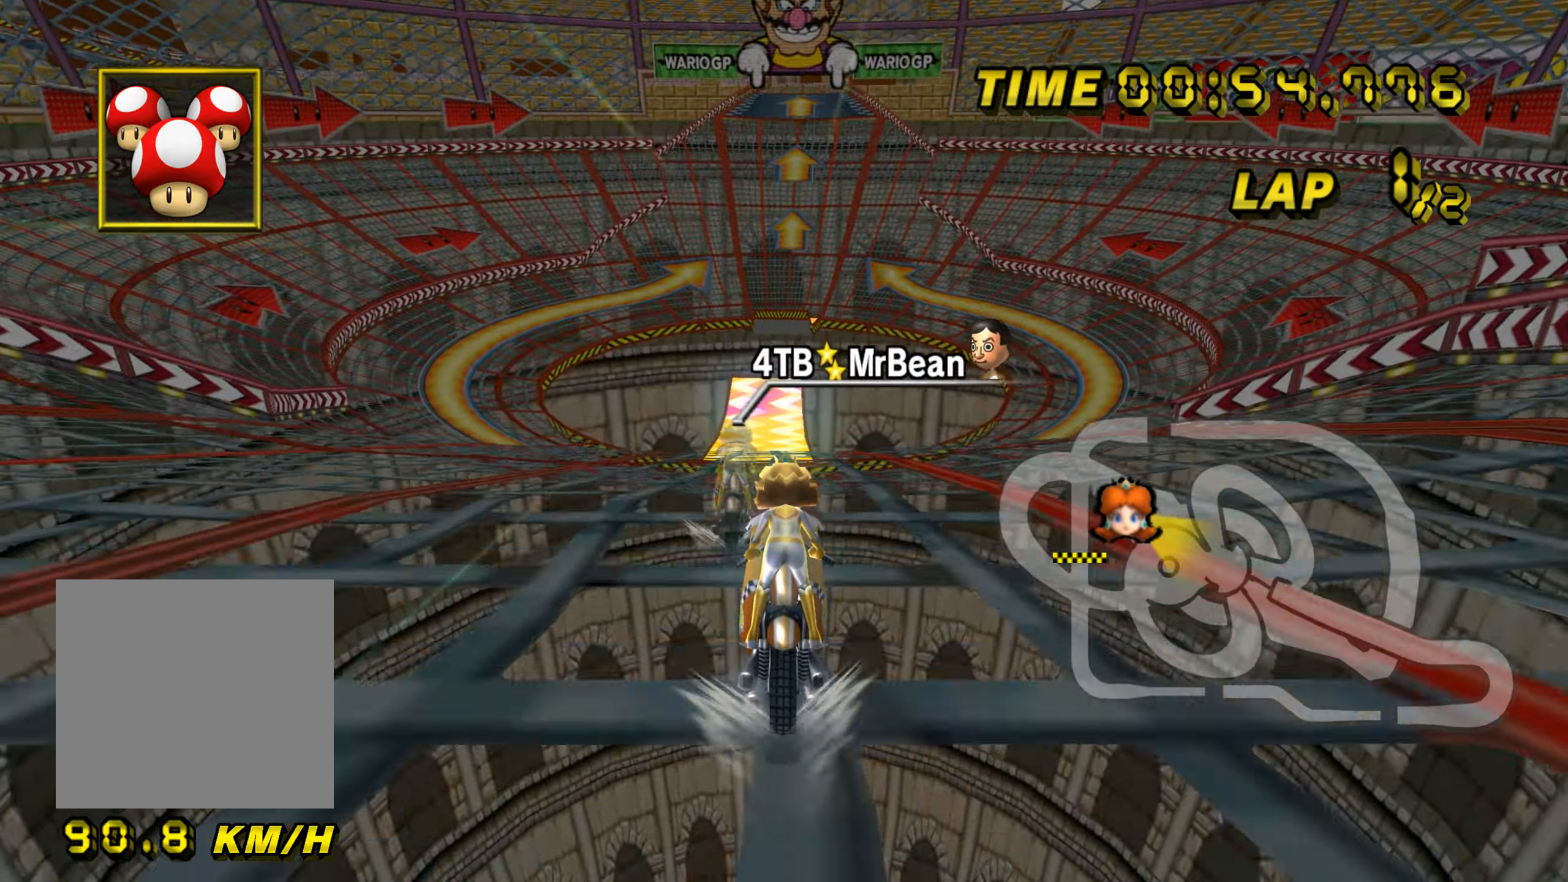
{"buttons": ["A"], "left_stick": "center", "events": []}
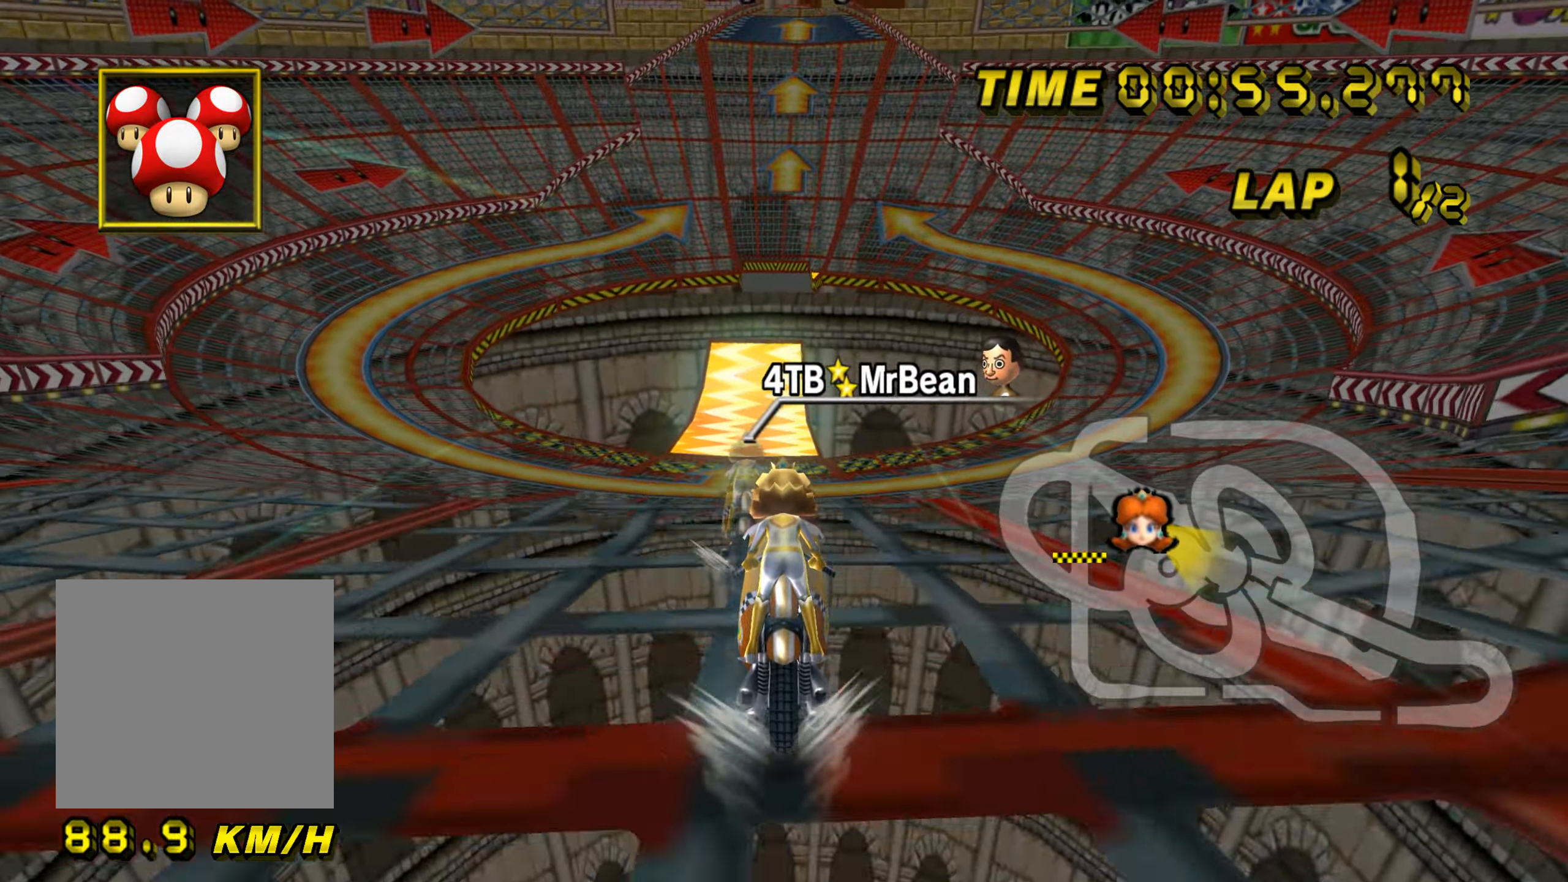
{"buttons": ["A"], "left_stick": "up", "events": [[217, "left_stick", "up"]]}
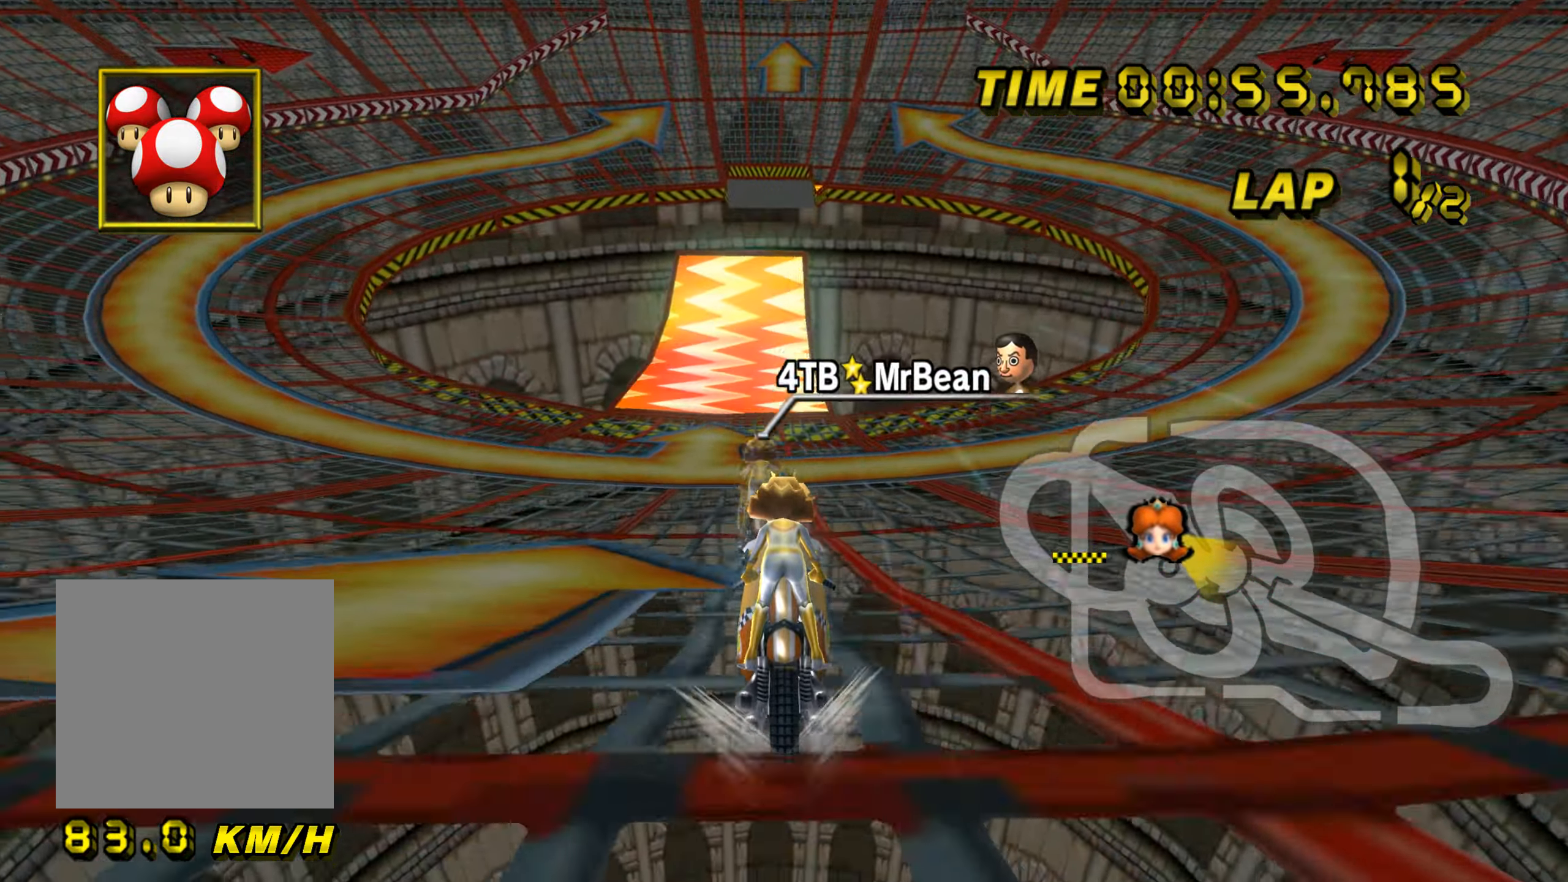
{"buttons": ["A"], "left_stick": "up", "events": []}
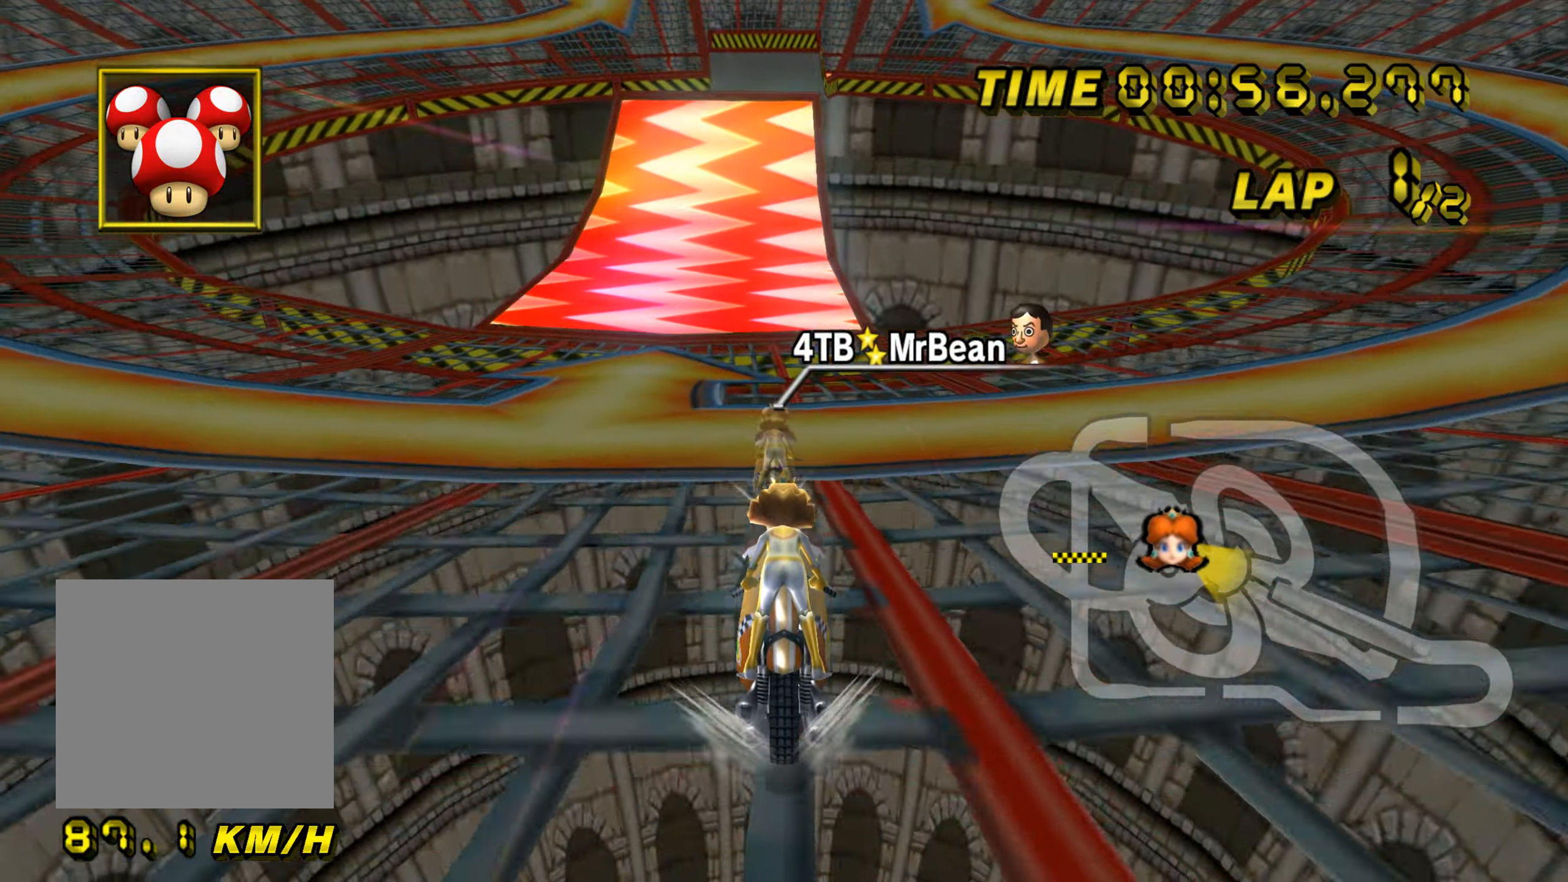
{"buttons": ["A"], "left_stick": "up", "events": []}